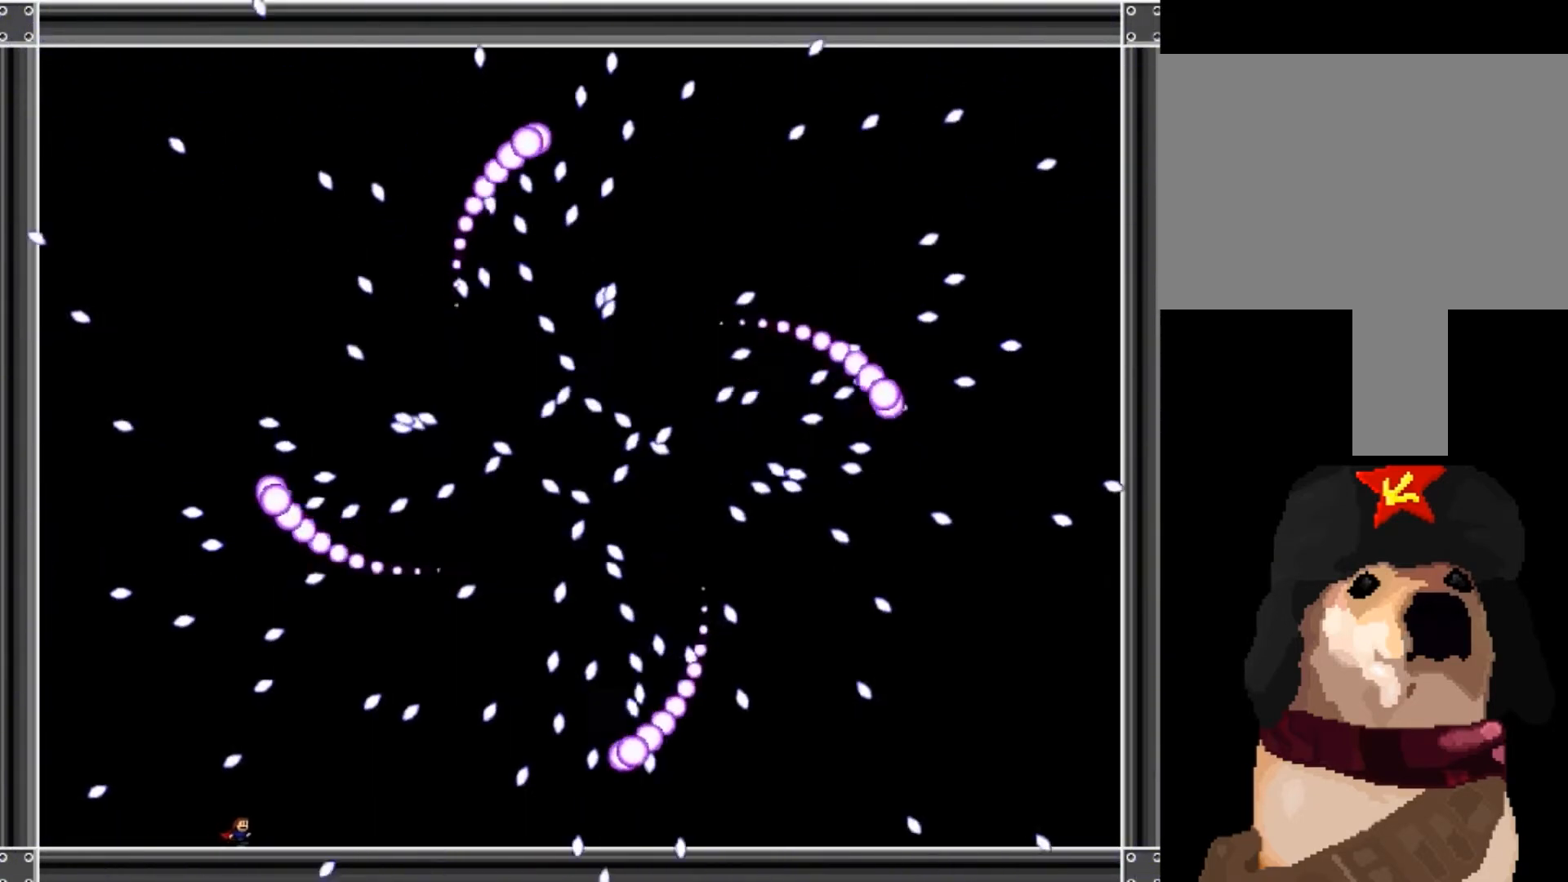
Gameplay with keyboard; each line is a JSON object with the keys held at the frame after it. "events" lists presses ("down") and releases ("up") of "down", "left", "r", "right", "shift_l", "shift_r", "up" and "z" between this image and that frame as [ms after this image, input, new state], when the widget could be followed in between. No other keys are recorded. Mouse input is not recorded.
{"keys": [], "events": [[34, "right", "up"], [167, "shift_l", "down"], [200, "left", "down"], [301, "shift_l", "up"], [501, "left", "up"]]}
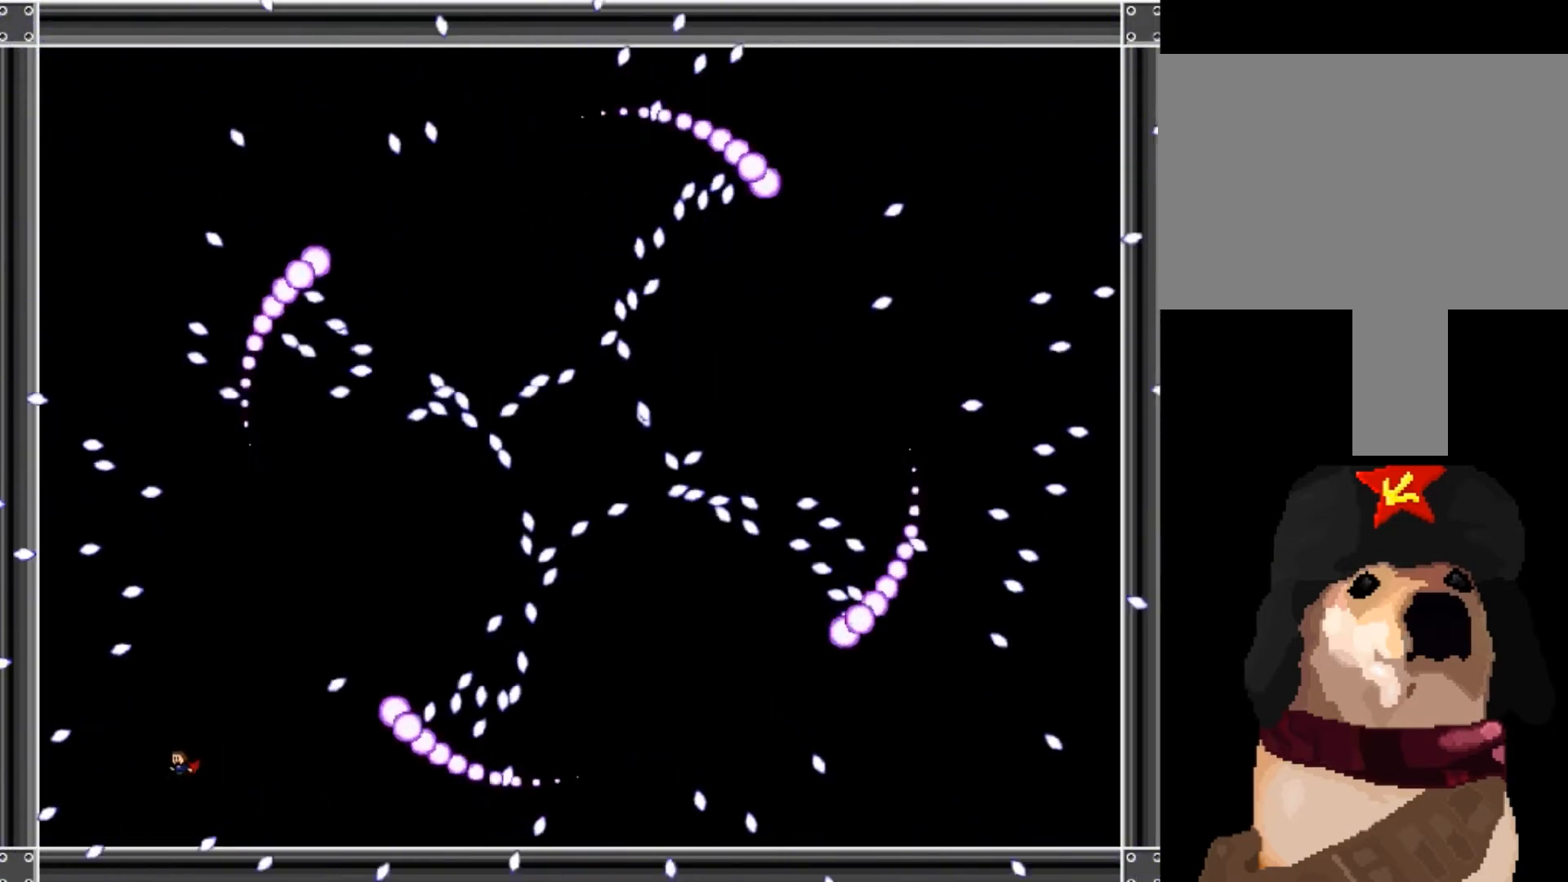
{"keys": [], "events": [[67, "right", "down"], [333, "right", "up"]]}
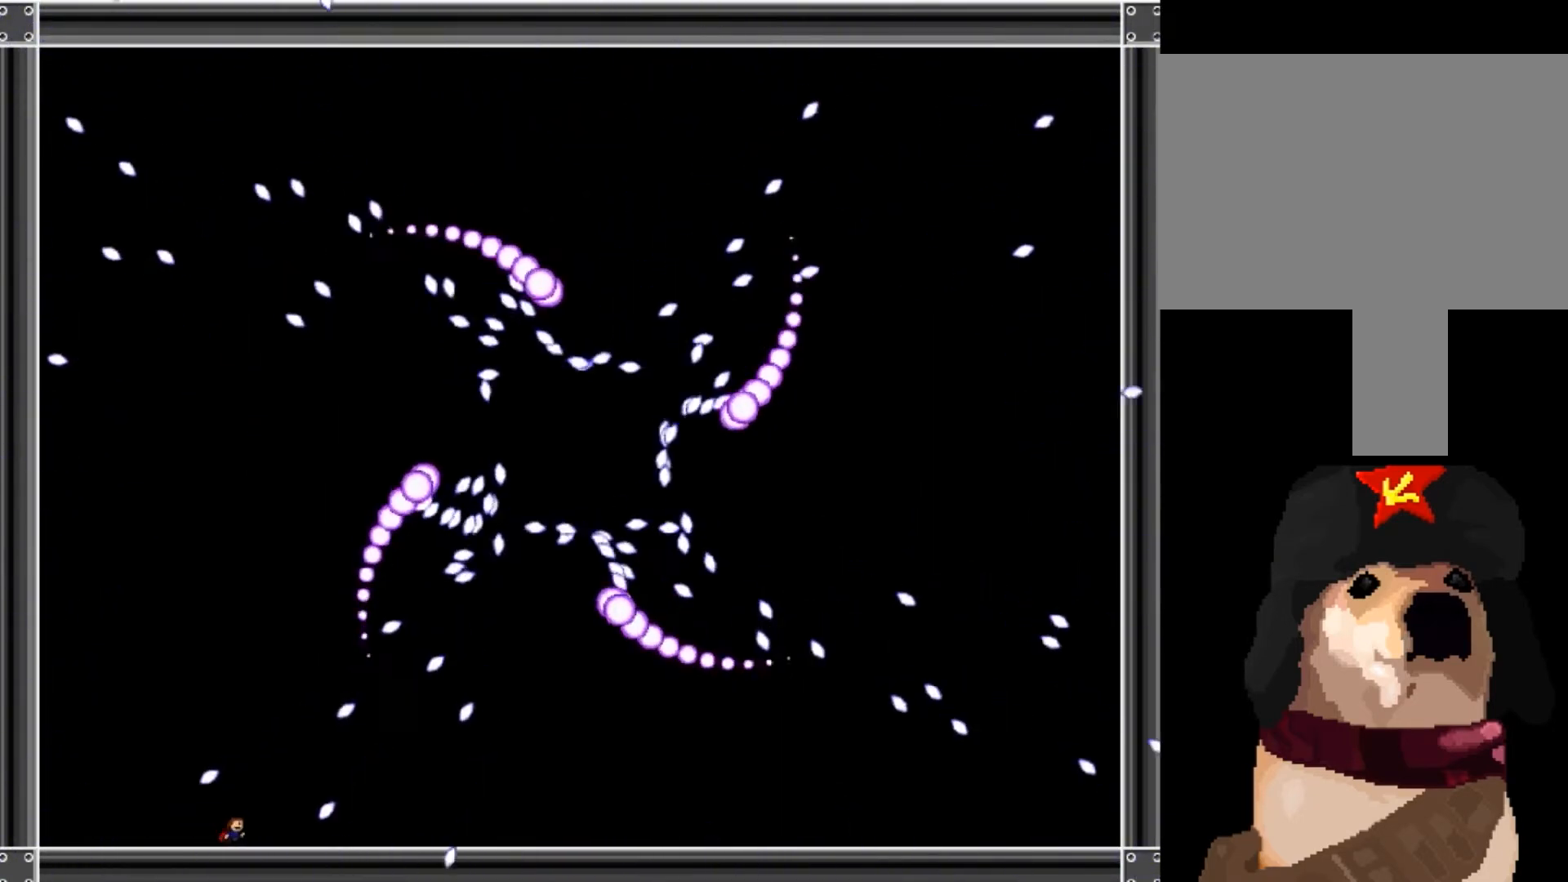
{"keys": [], "events": [[134, "right", "down"], [234, "right", "up"], [301, "left", "down"], [367, "shift_l", "down"], [434, "left", "up"], [467, "shift_l", "up"]]}
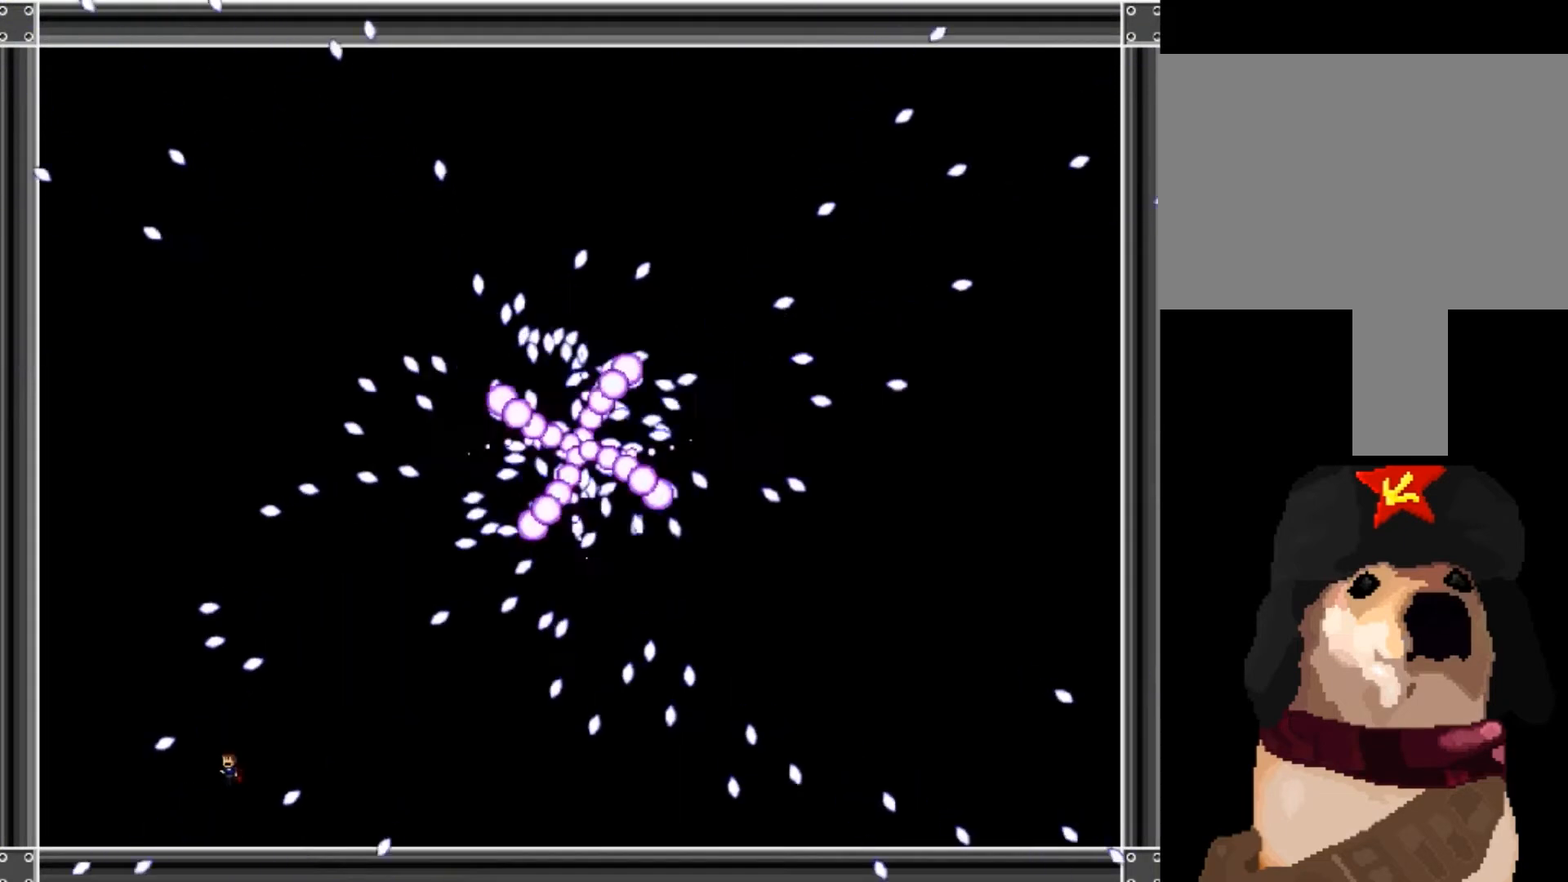
{"keys": ["left"], "events": [[33, "left", "down"], [167, "left", "up"], [300, "left", "down"]]}
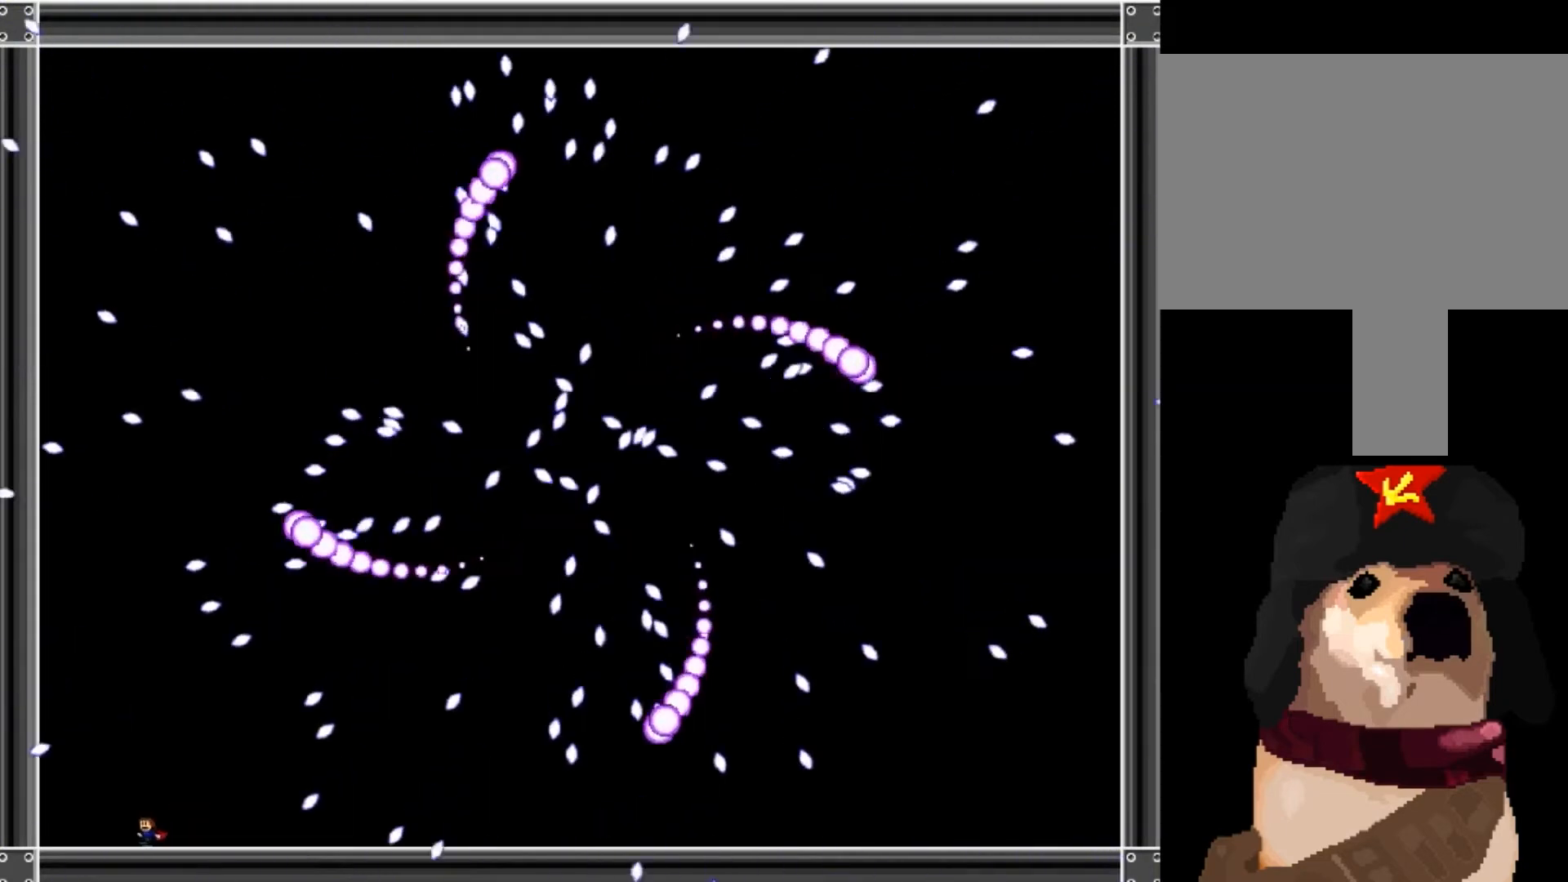
{"keys": ["right"], "events": [[67, "left", "up"], [200, "shift_l", "down"], [334, "right", "down"], [367, "shift_l", "up"]]}
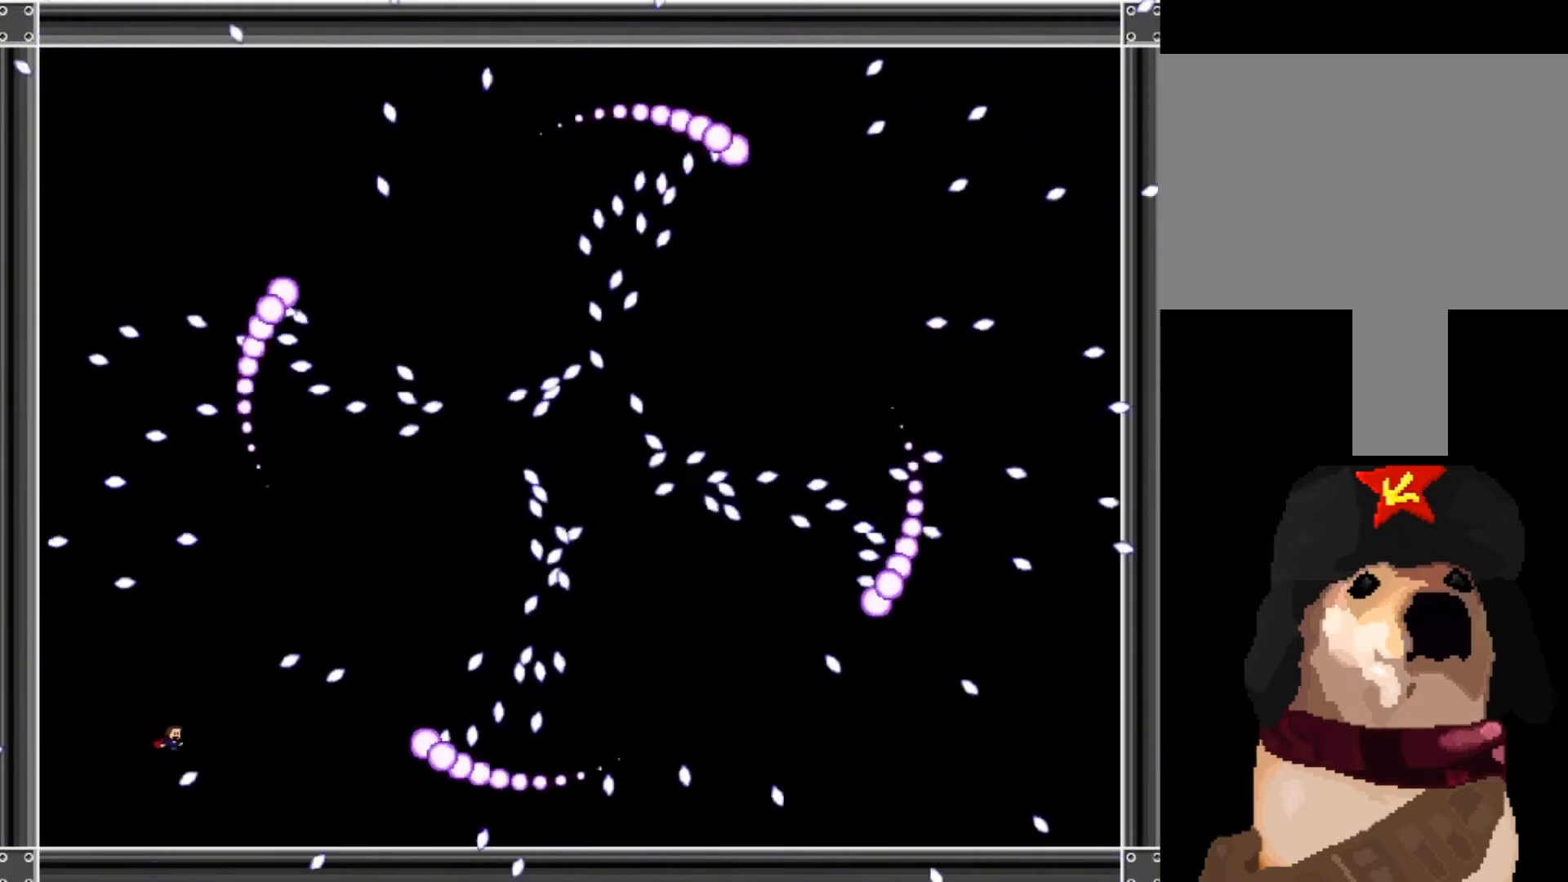
{"keys": ["right"], "events": [[200, "right", "up"], [233, "left", "down"], [300, "left", "up"], [434, "right", "down"]]}
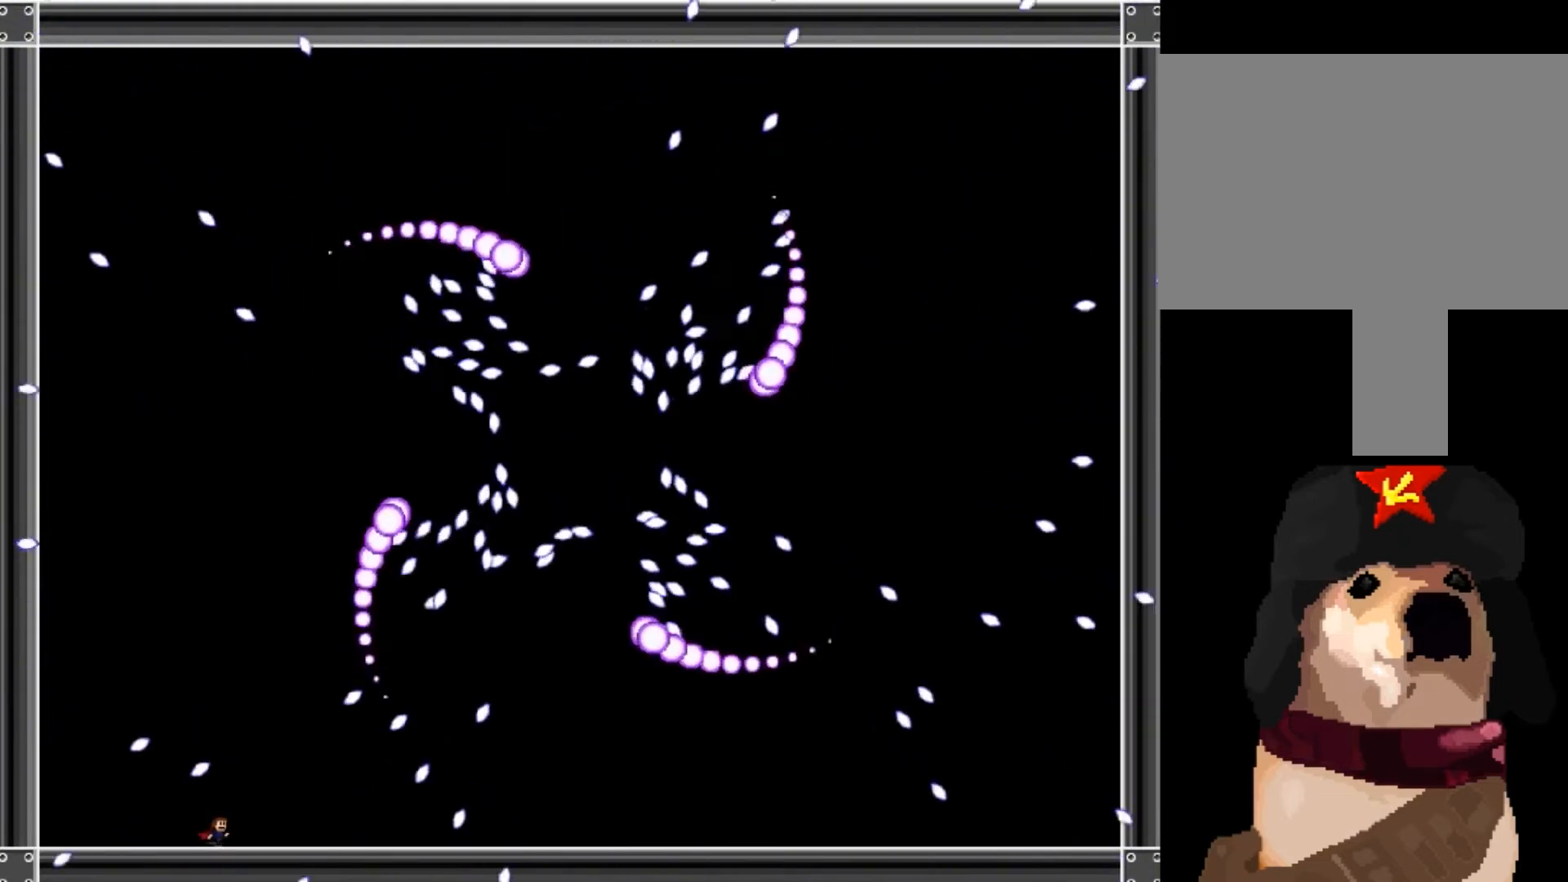
{"keys": ["left"], "events": [[200, "right", "up"], [334, "shift_l", "down"], [367, "shift_l", "up"], [401, "left", "down"]]}
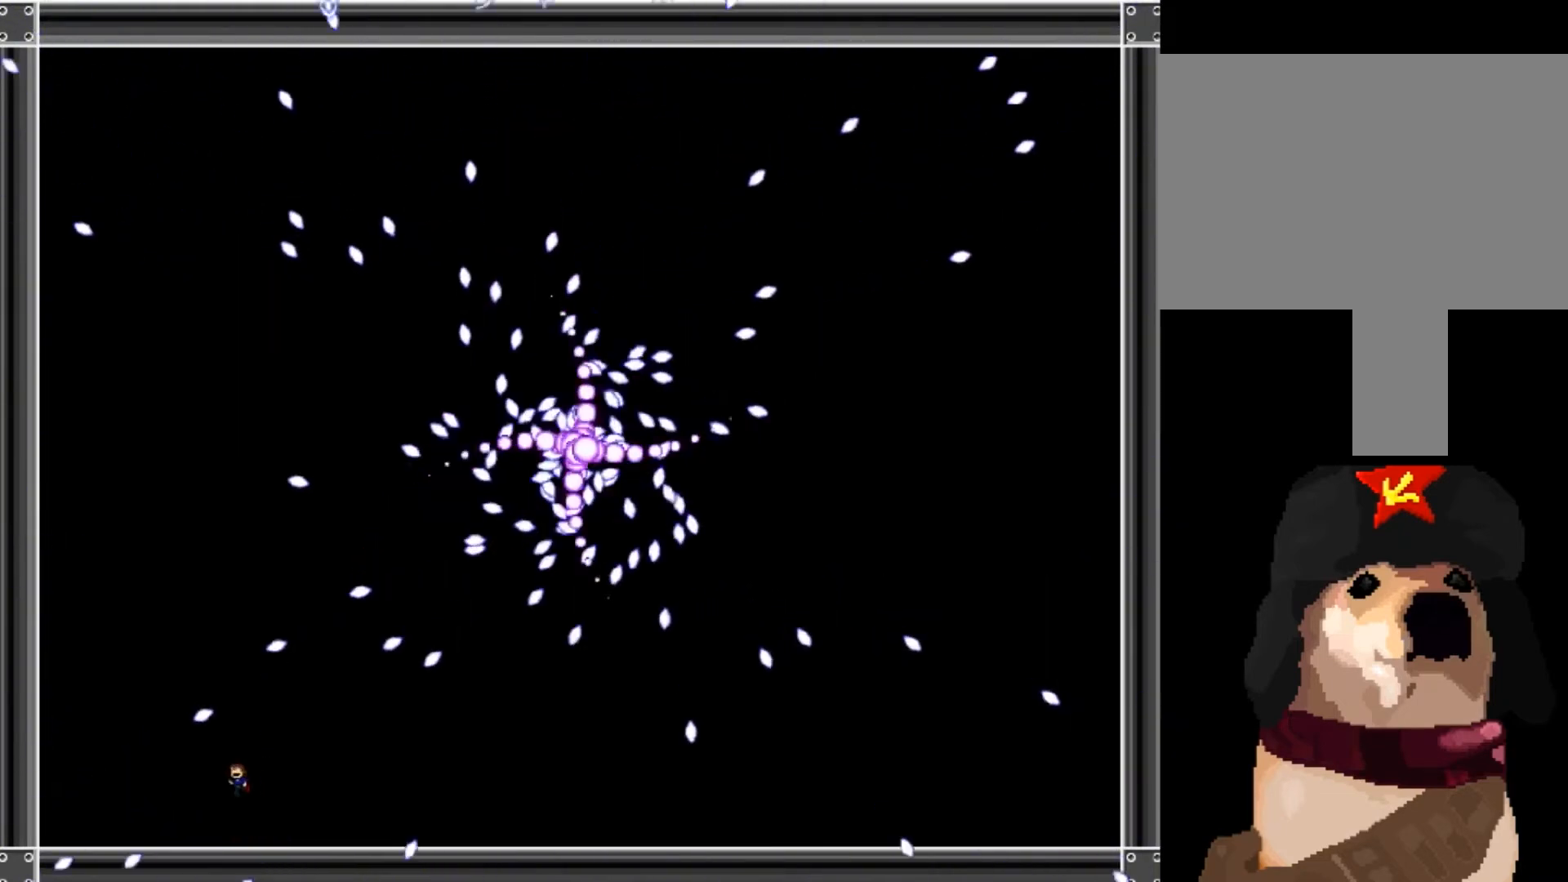
{"keys": ["left"], "events": [[67, "left", "up"], [233, "left", "down"], [333, "left", "up"], [467, "left", "down"]]}
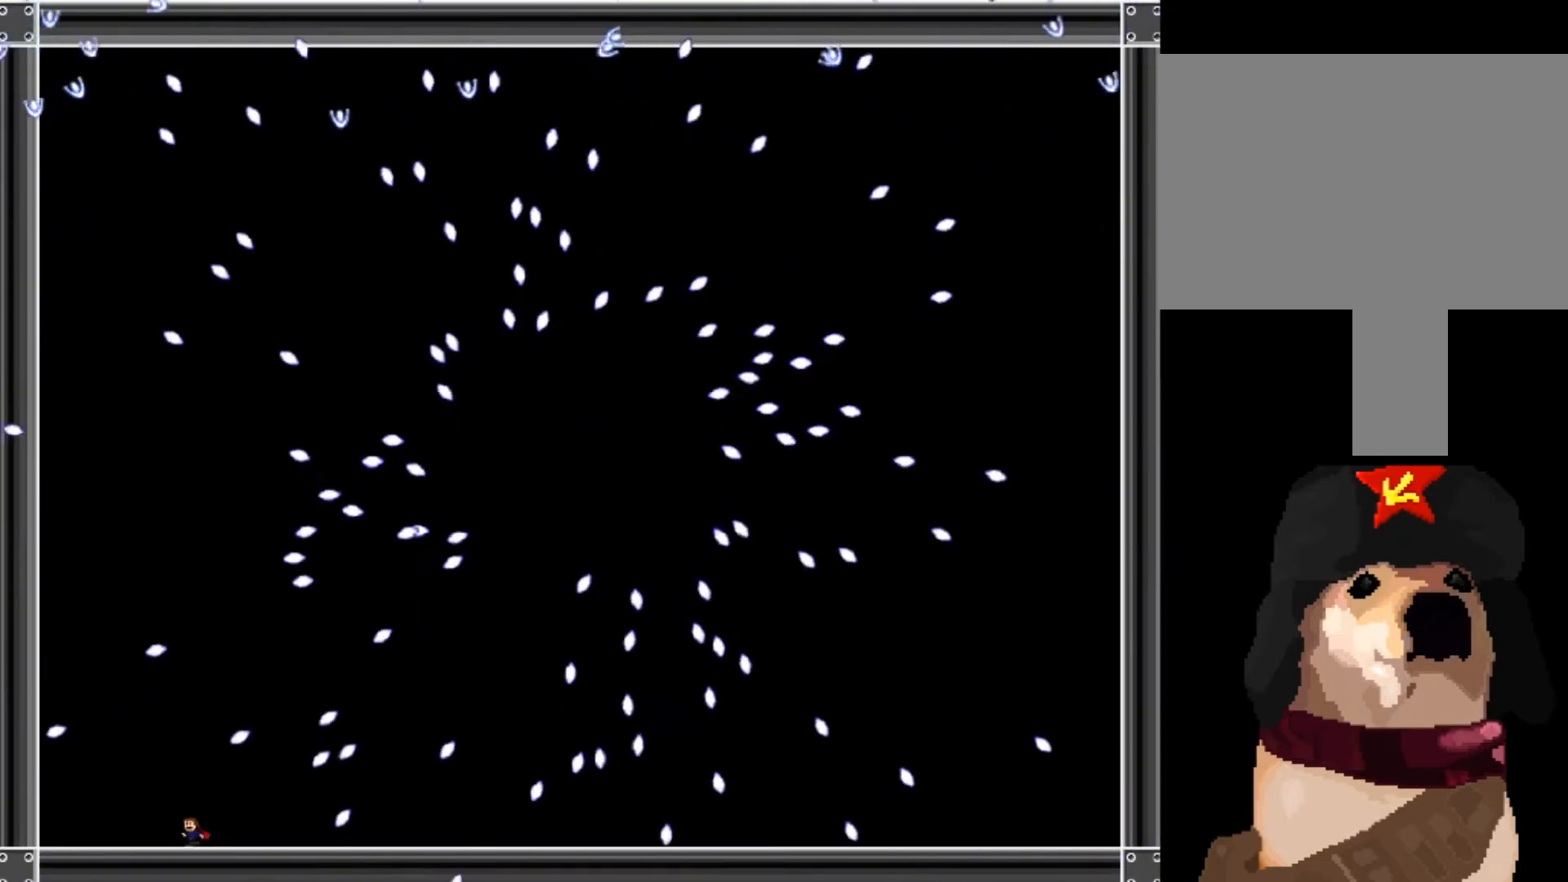
{"keys": ["right"], "events": [[100, "shift_l", "down"], [301, "shift_l", "up"], [401, "shift_l", "down"], [467, "left", "up"], [467, "right", "down"], [467, "shift_l", "up"]]}
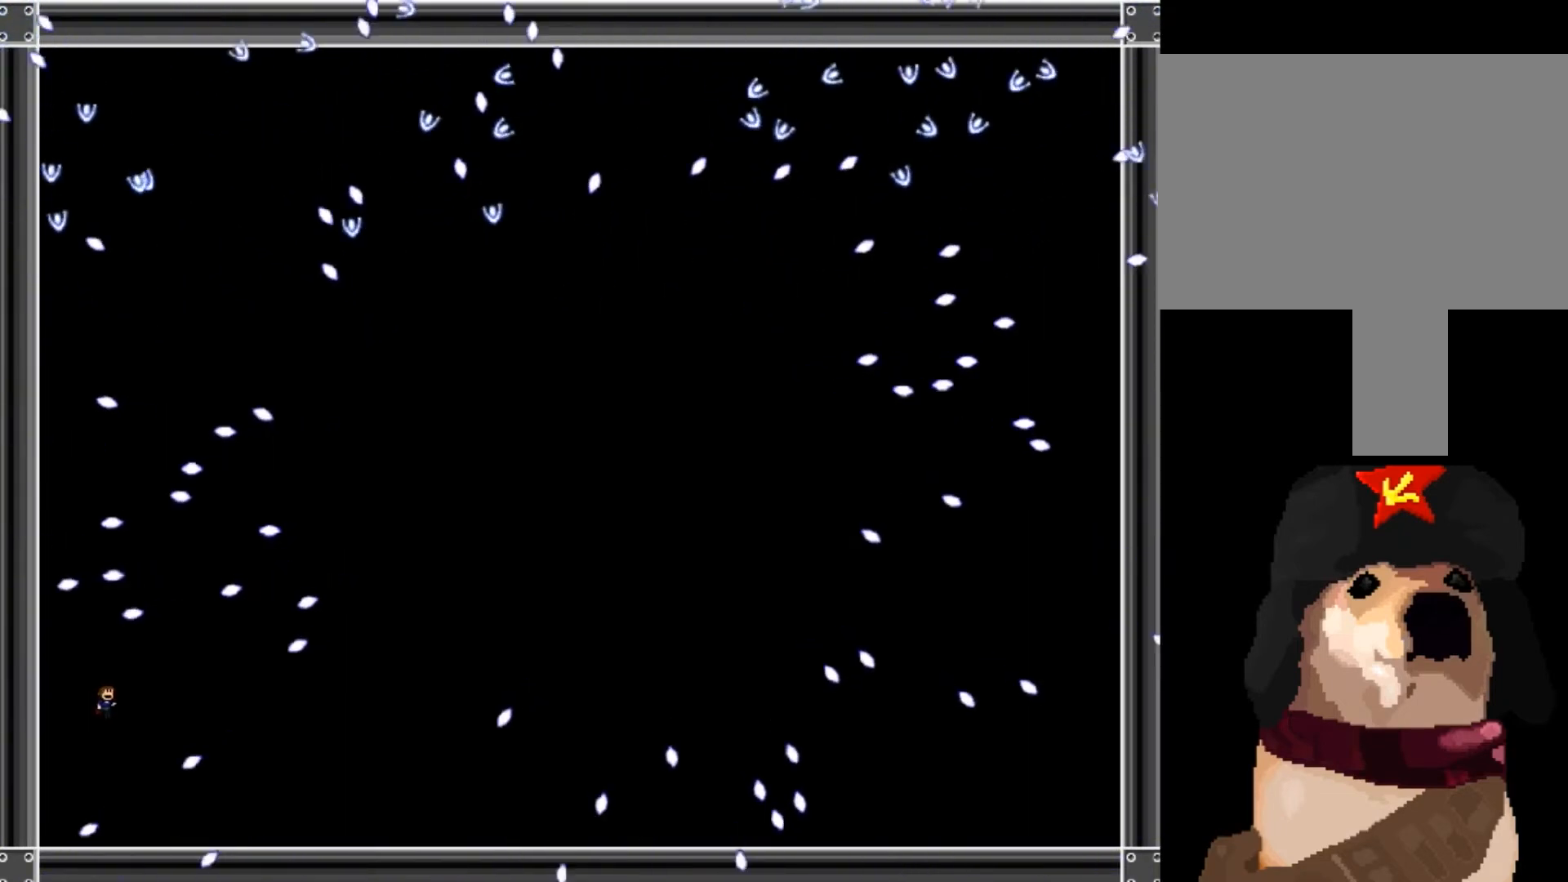
{"keys": ["right"], "events": [[133, "right", "up"], [233, "left", "down"], [333, "left", "up"], [333, "right", "down"]]}
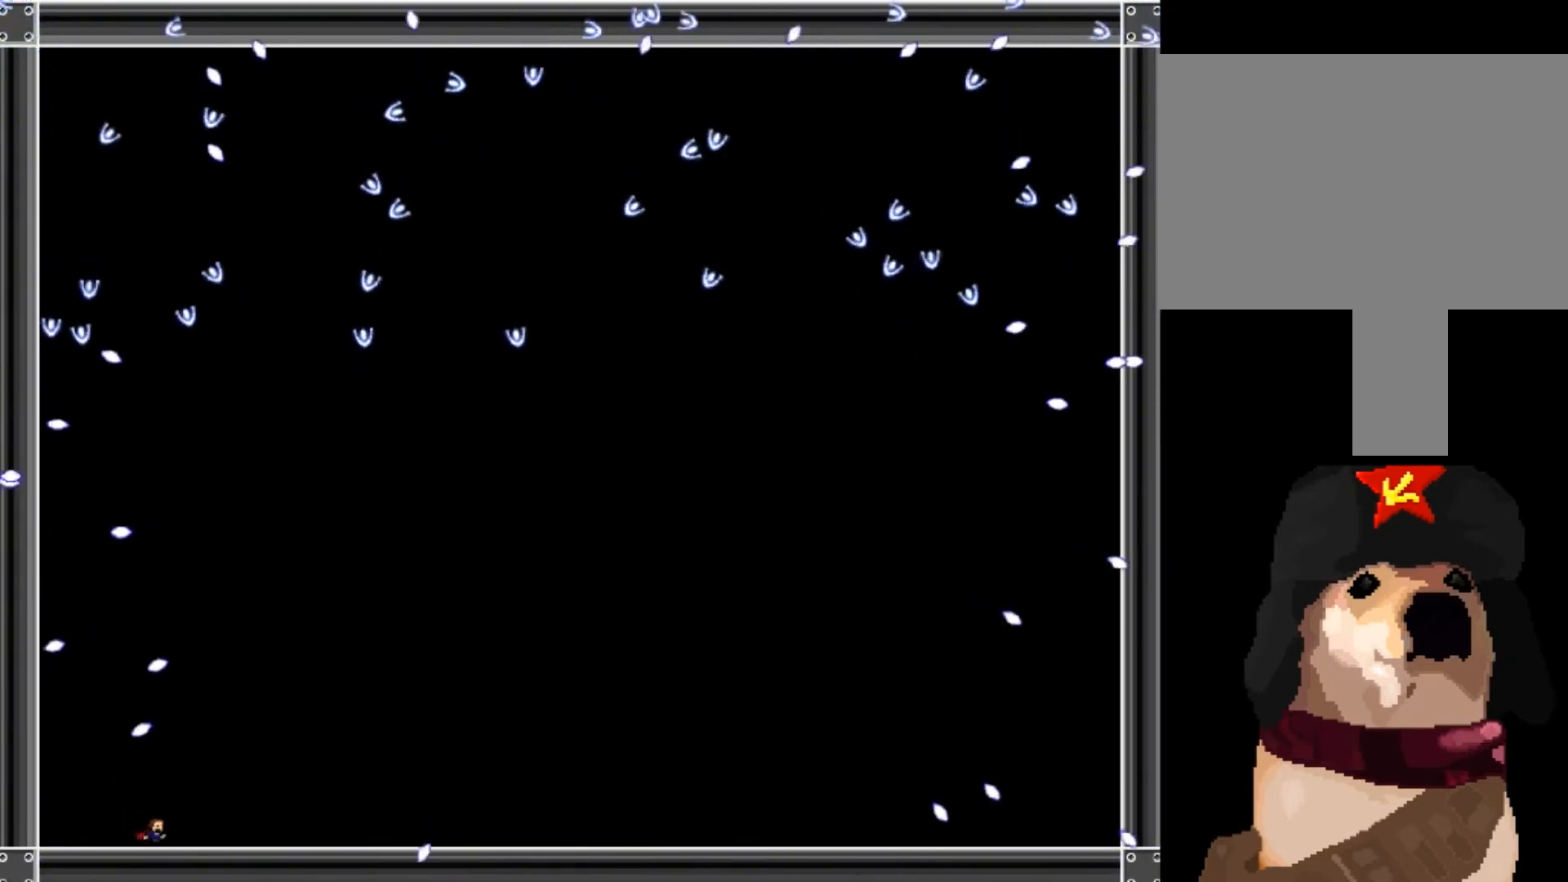
{"keys": [], "events": [[467, "right", "up"]]}
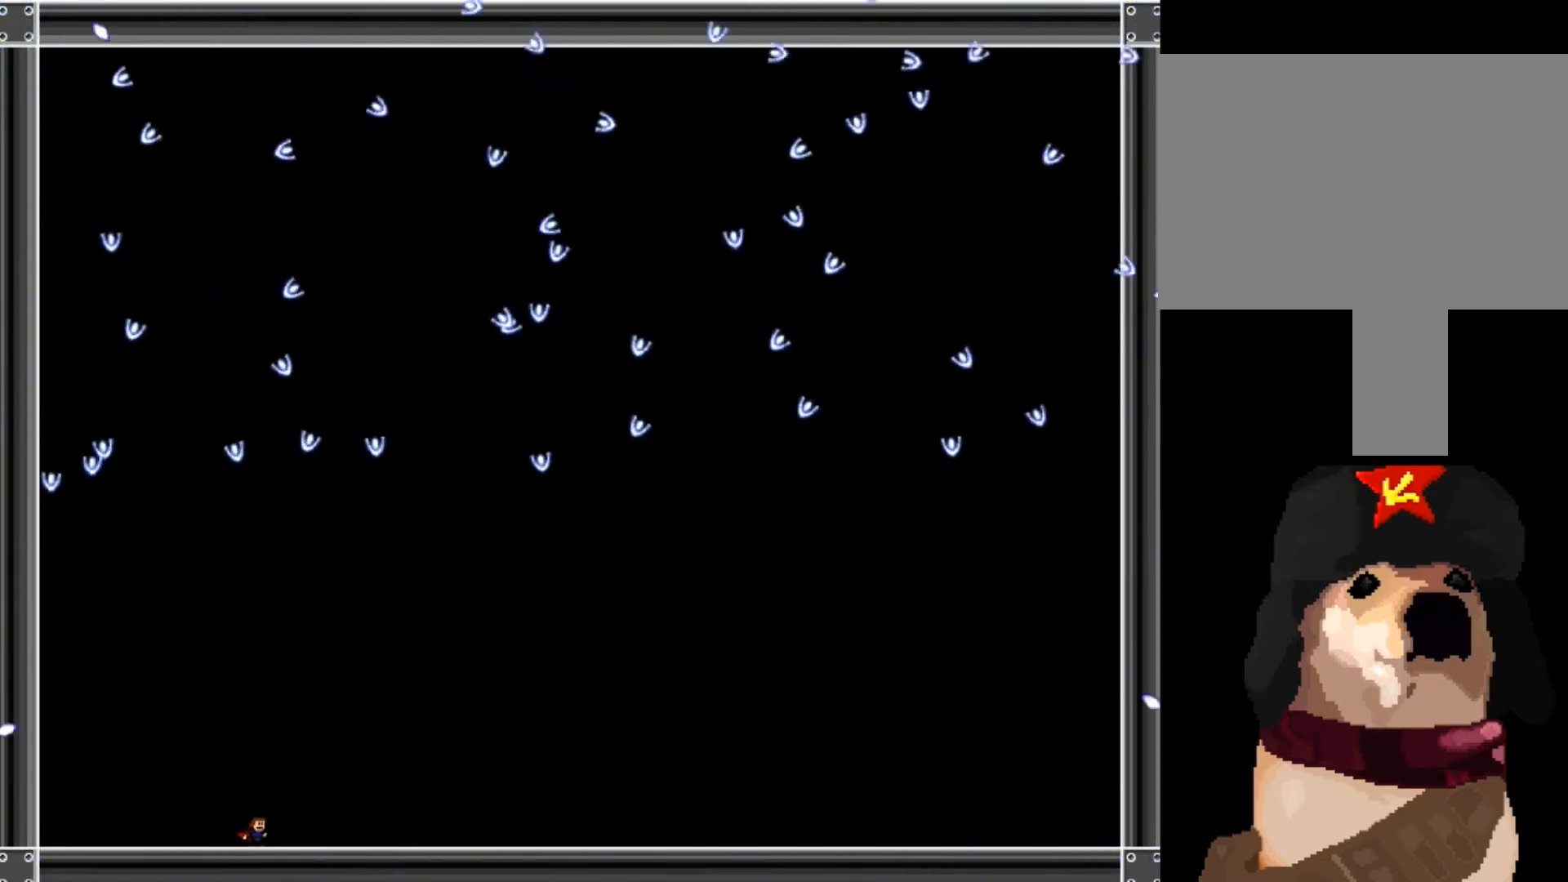
{"keys": ["right"], "events": [[467, "right", "down"]]}
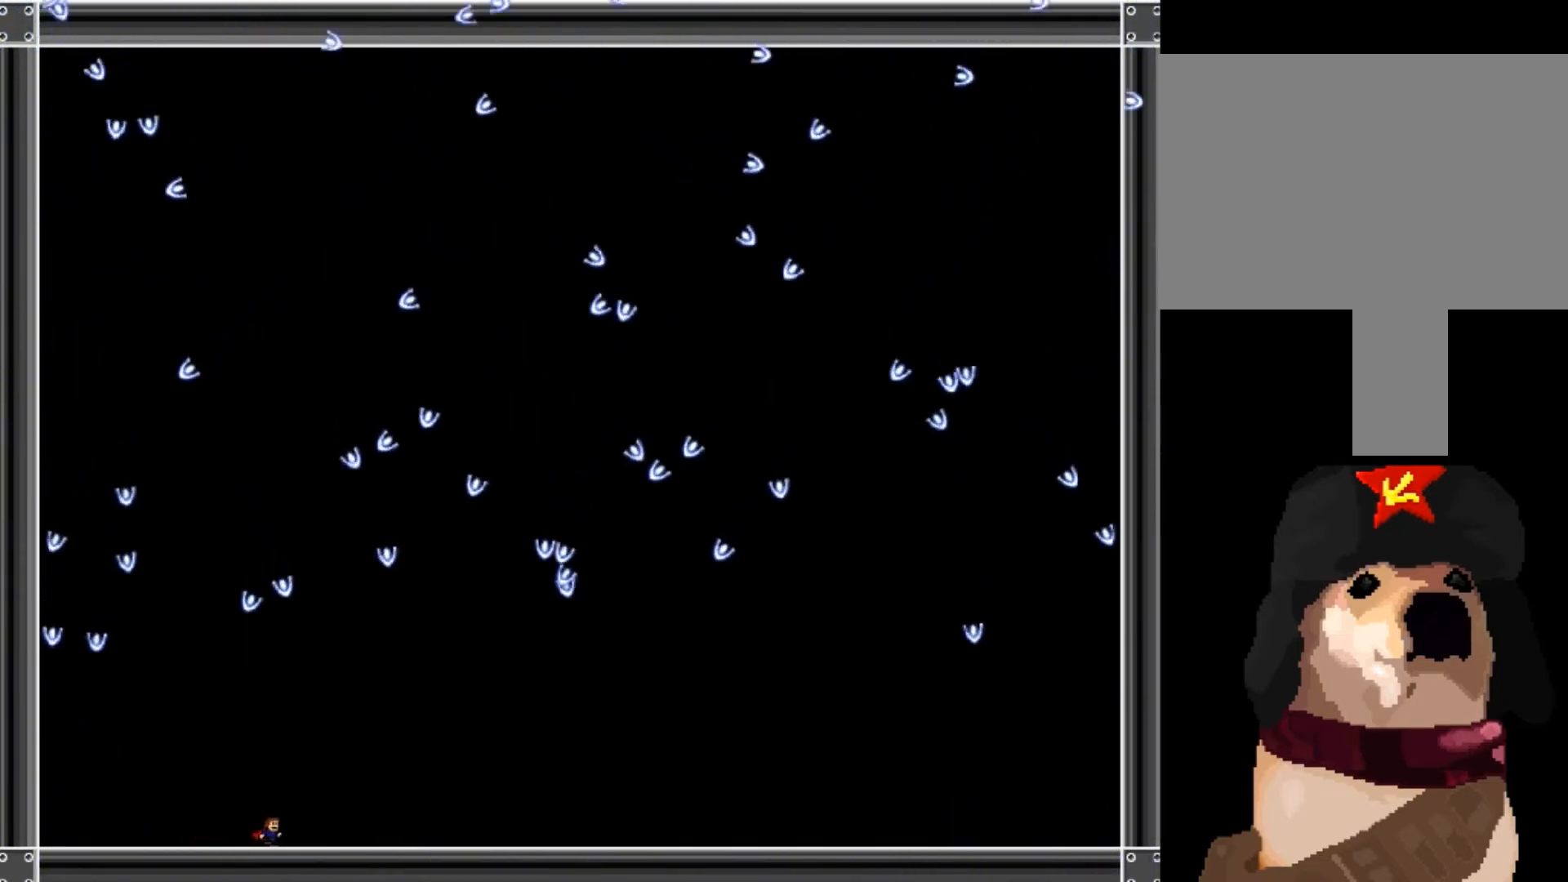
{"keys": [], "events": [[67, "right", "up"], [367, "left", "down"], [434, "left", "up"]]}
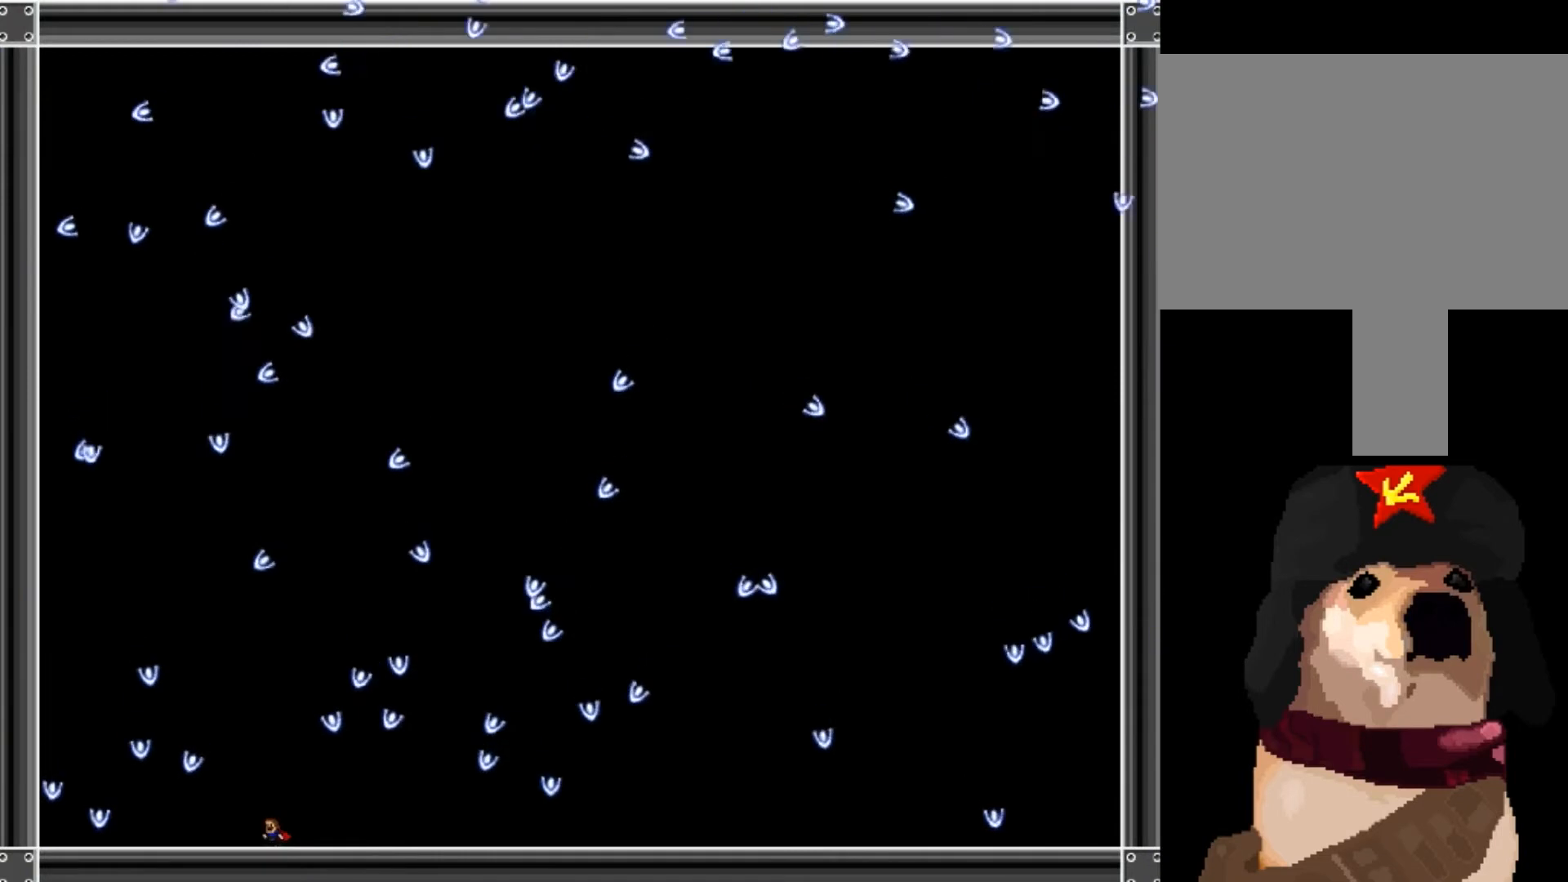
{"keys": [], "events": [[67, "left", "down"], [100, "shift_l", "down"], [167, "left", "up"], [233, "left", "down"], [367, "left", "up"], [500, "shift_l", "up"]]}
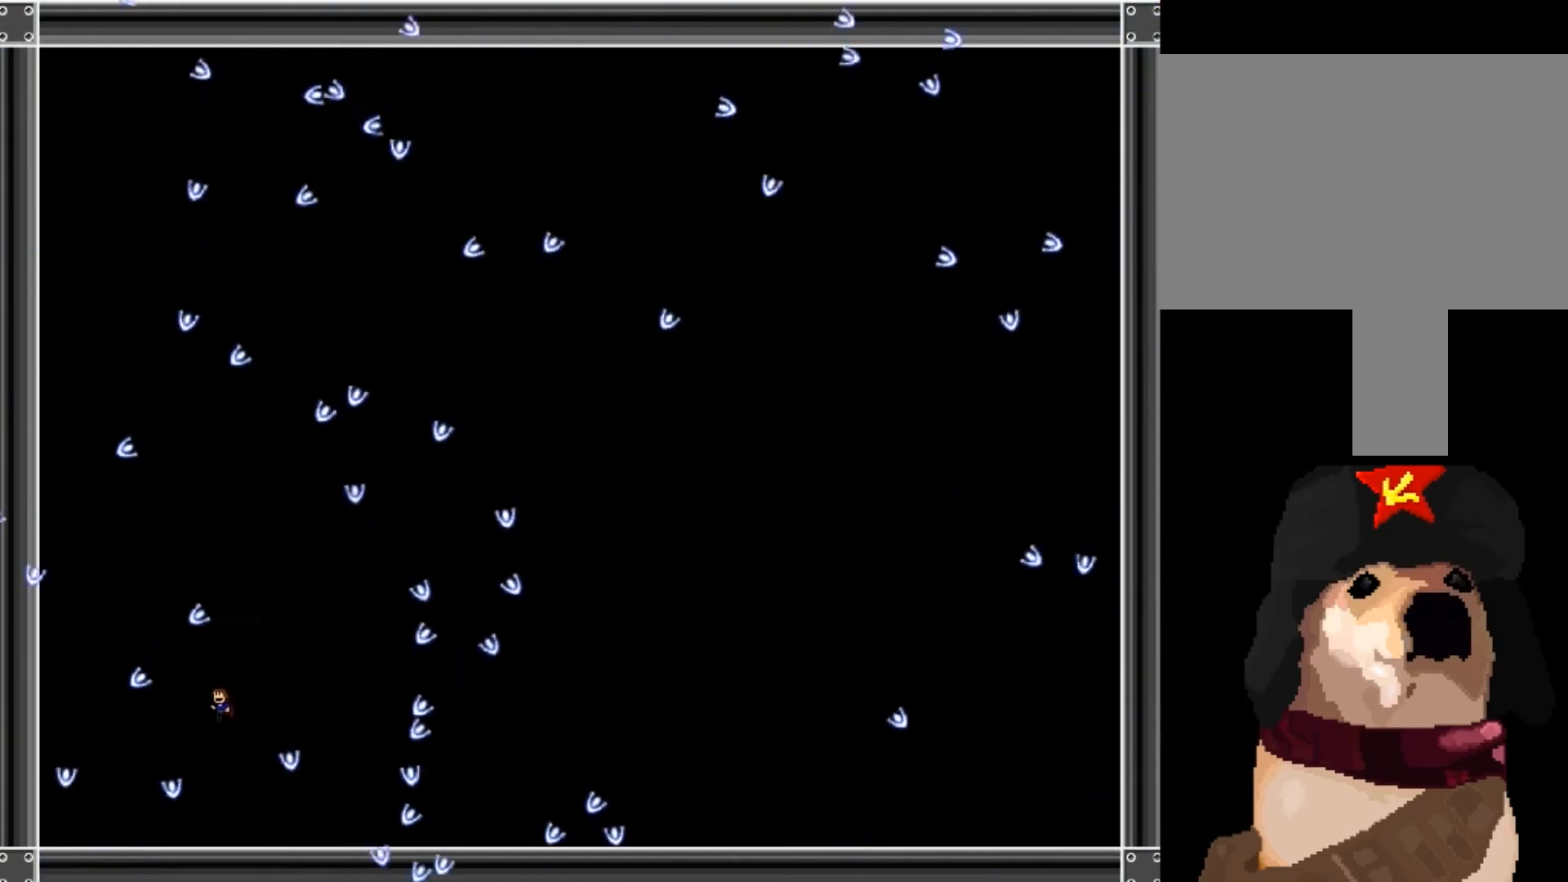
{"keys": ["left", "shift_l"], "events": [[267, "left", "down"], [301, "left", "up"], [401, "left", "down"], [467, "shift_l", "down"]]}
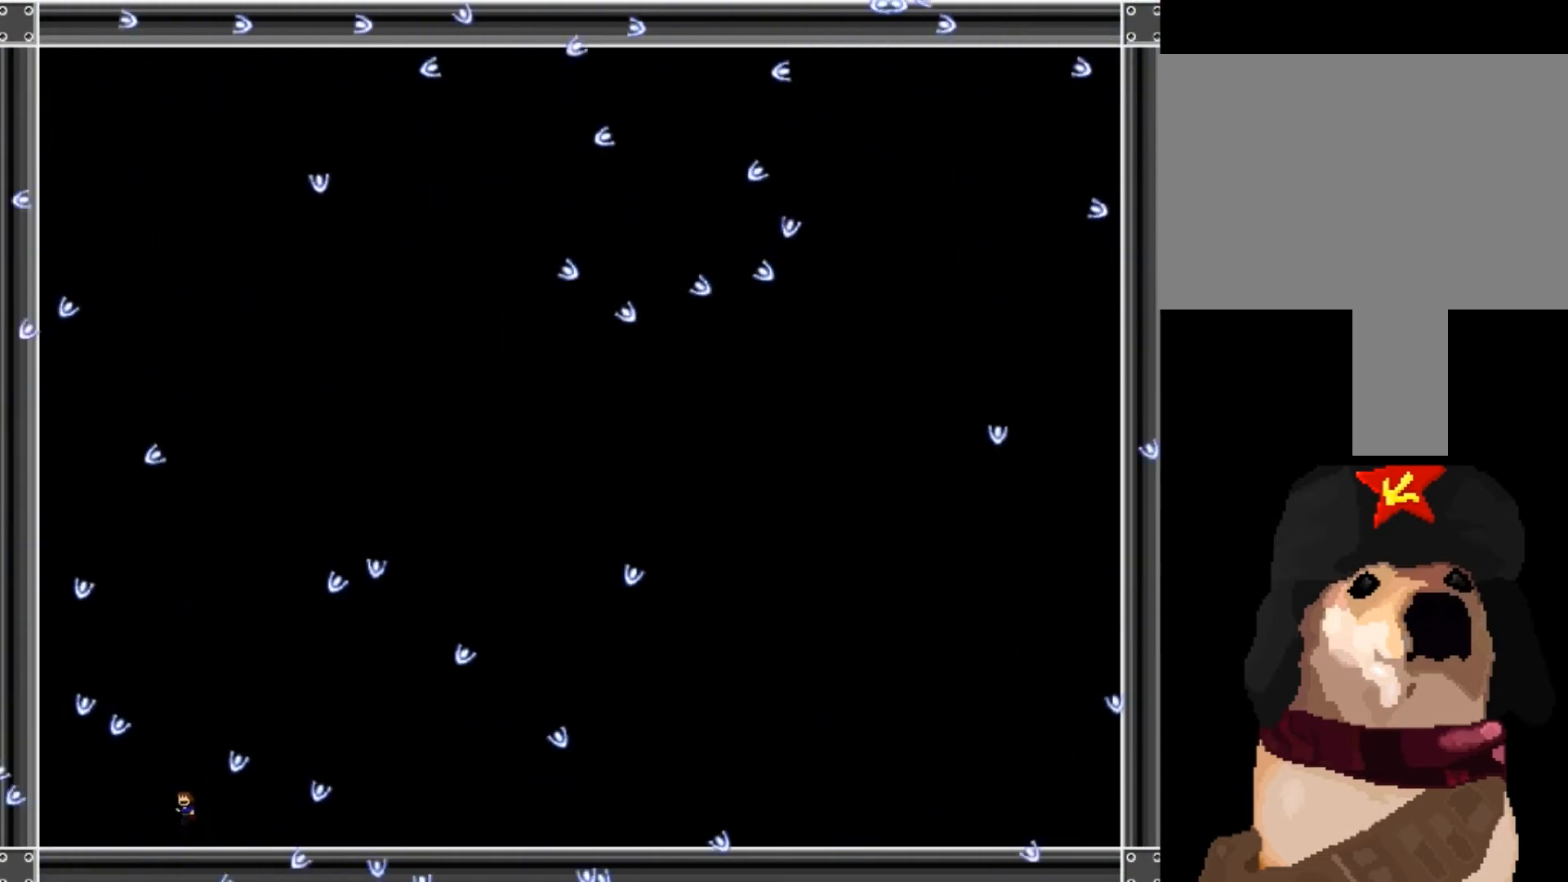
{"keys": ["left"], "events": [[66, "shift_l", "up"], [233, "shift_l", "down"], [367, "shift_l", "up"]]}
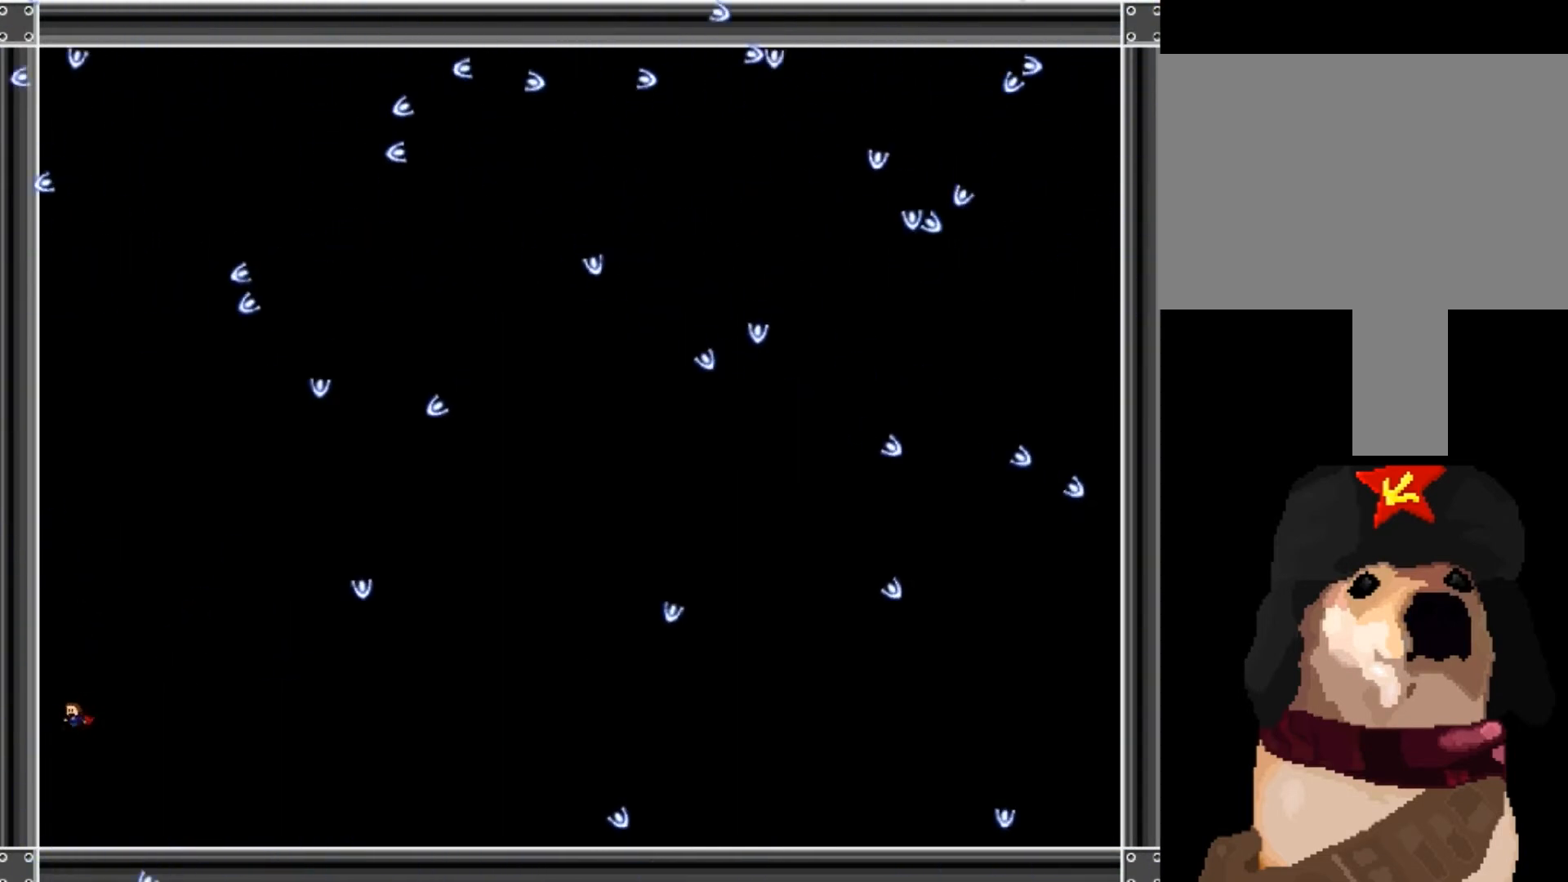
{"keys": ["left"], "events": []}
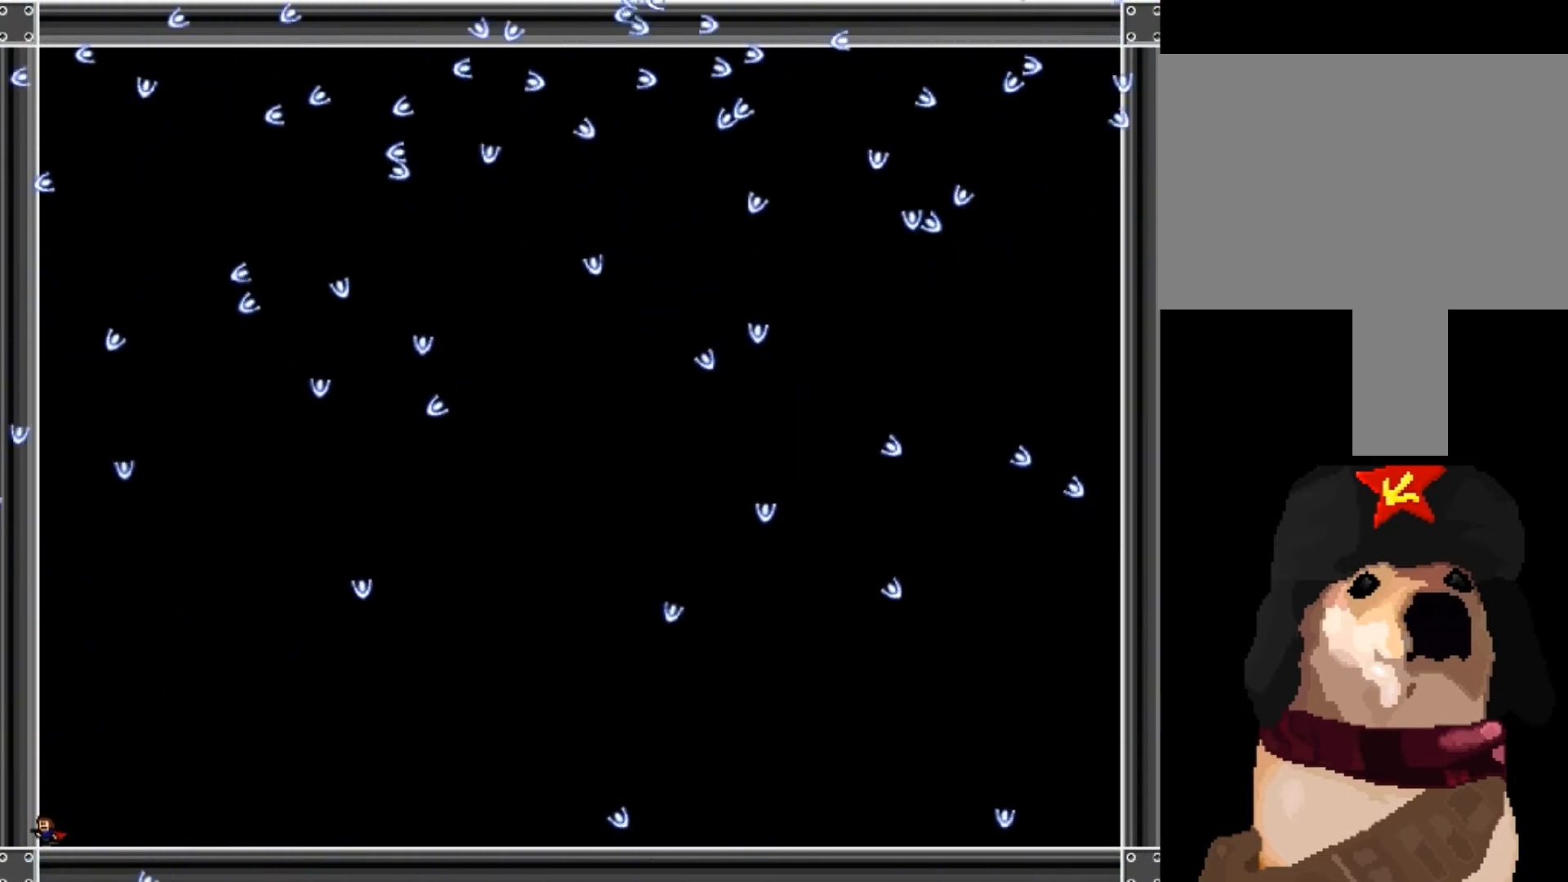
{"keys": [], "events": [[434, "left", "up"]]}
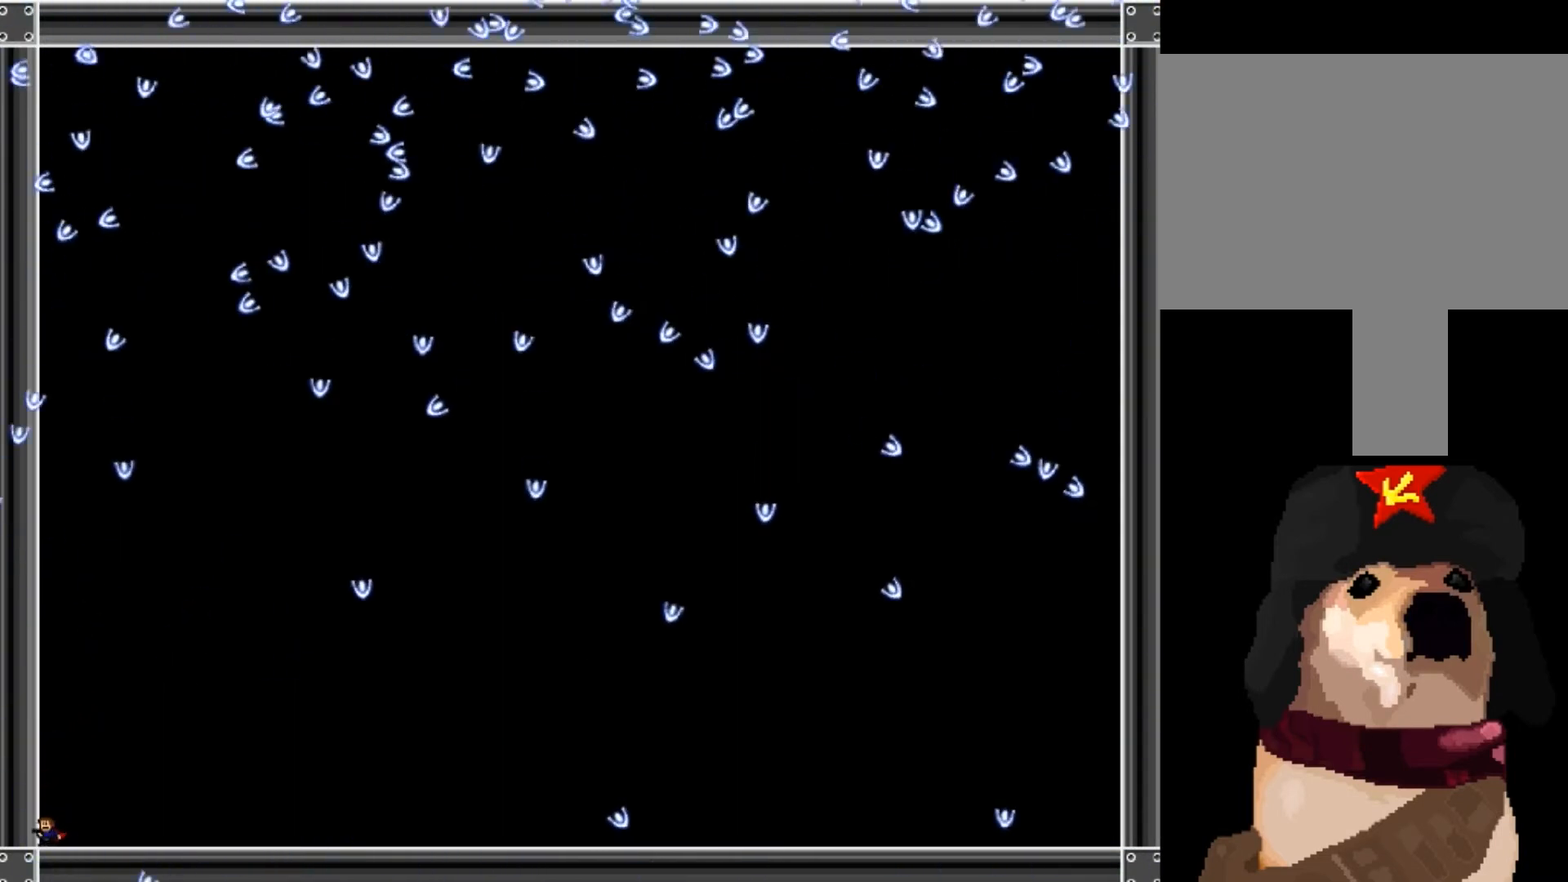
{"keys": [], "events": [[234, "left", "down"], [334, "left", "up"]]}
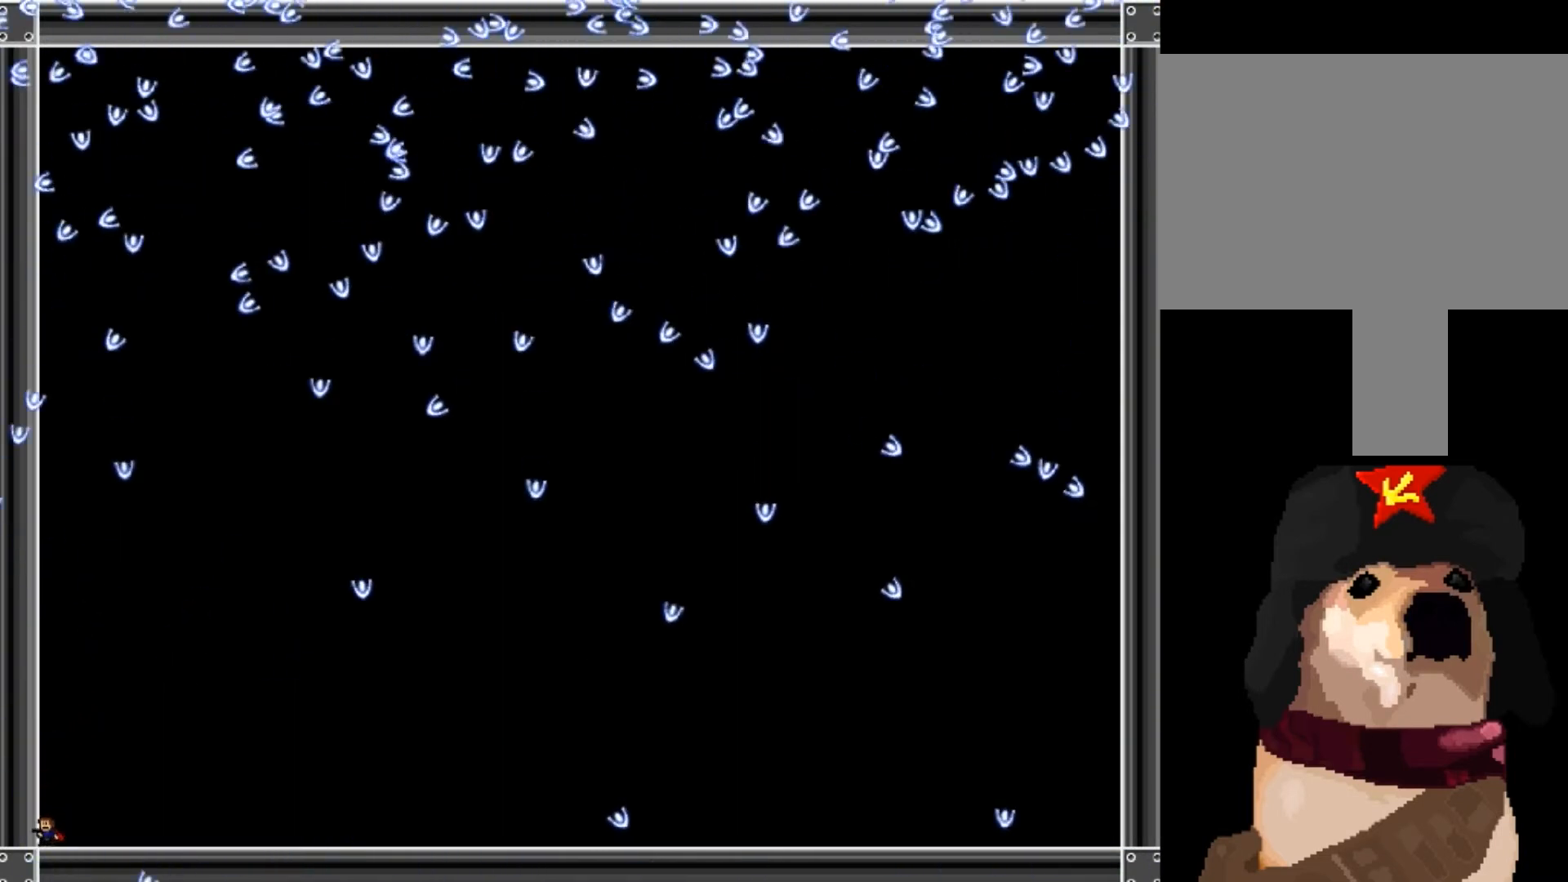
{"keys": [], "events": [[67, "left", "down"], [233, "left", "up"]]}
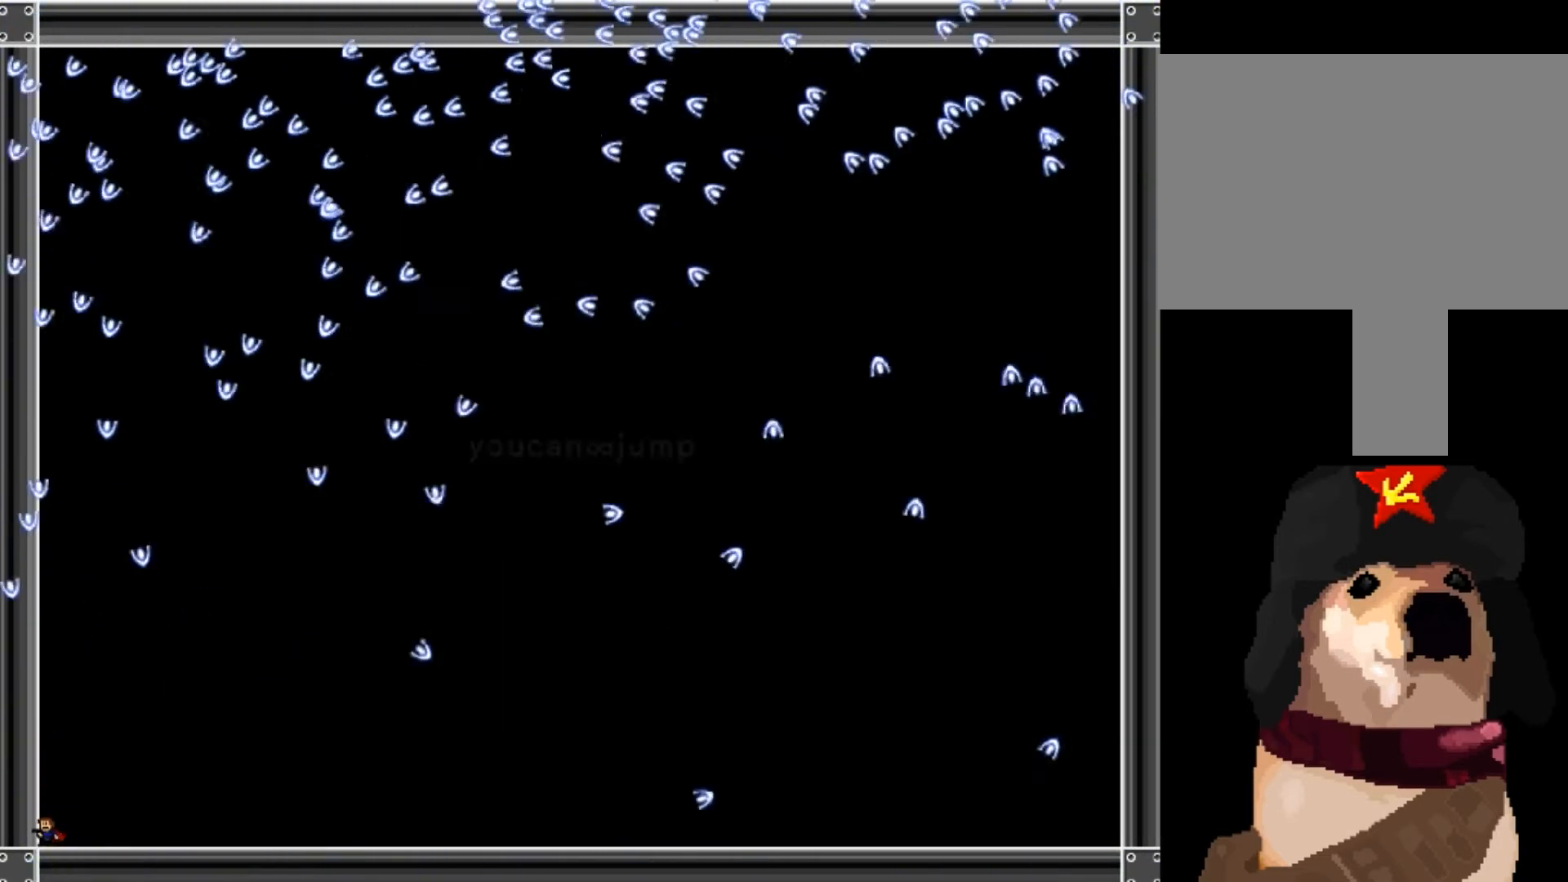
{"keys": [], "events": []}
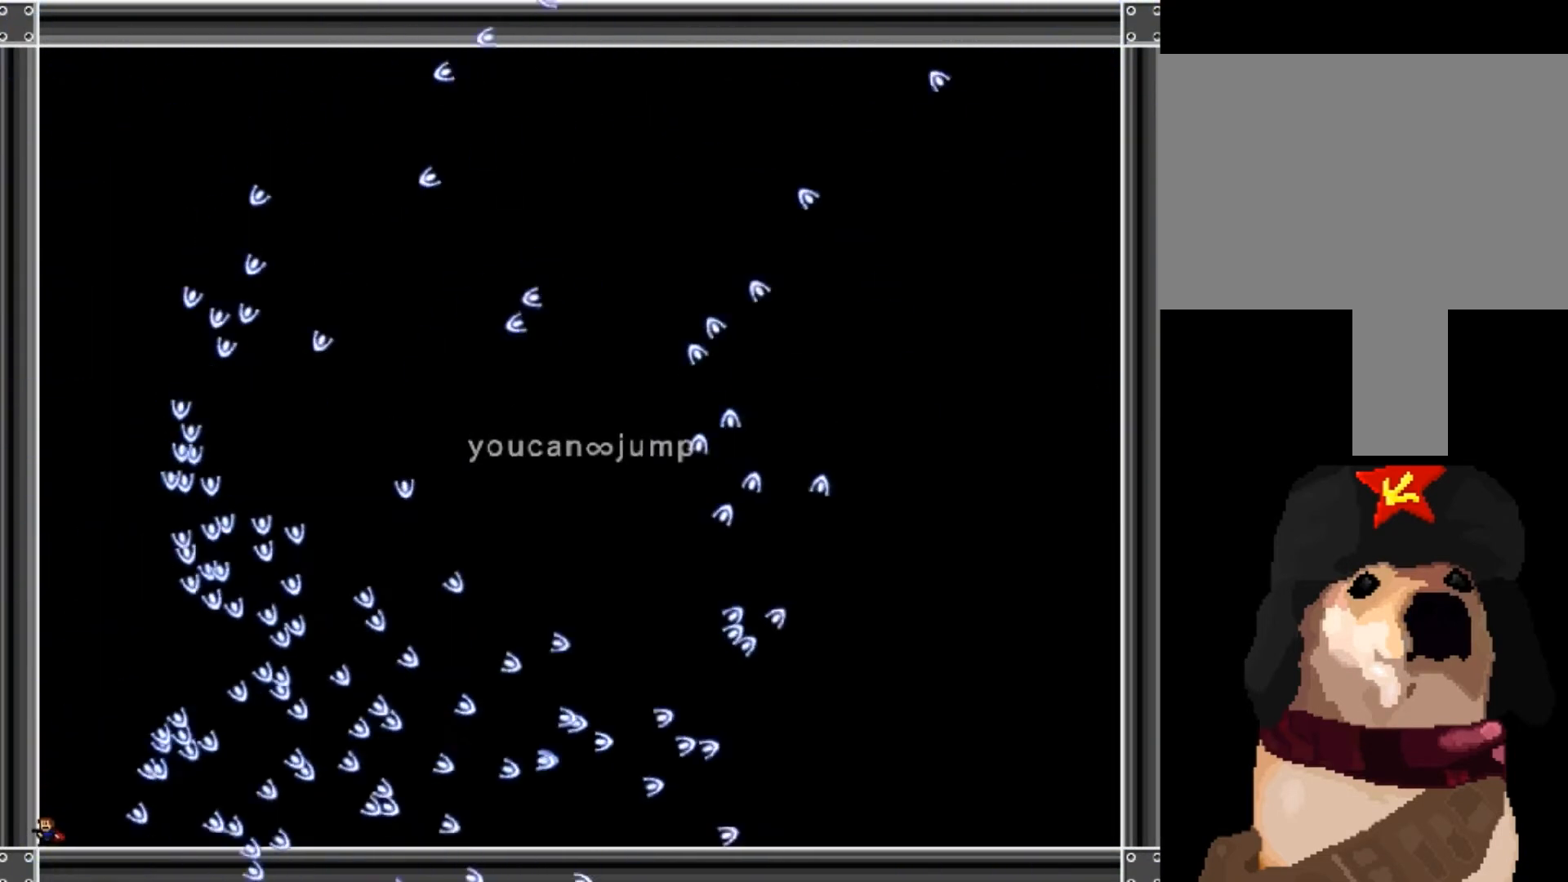
{"keys": [], "events": []}
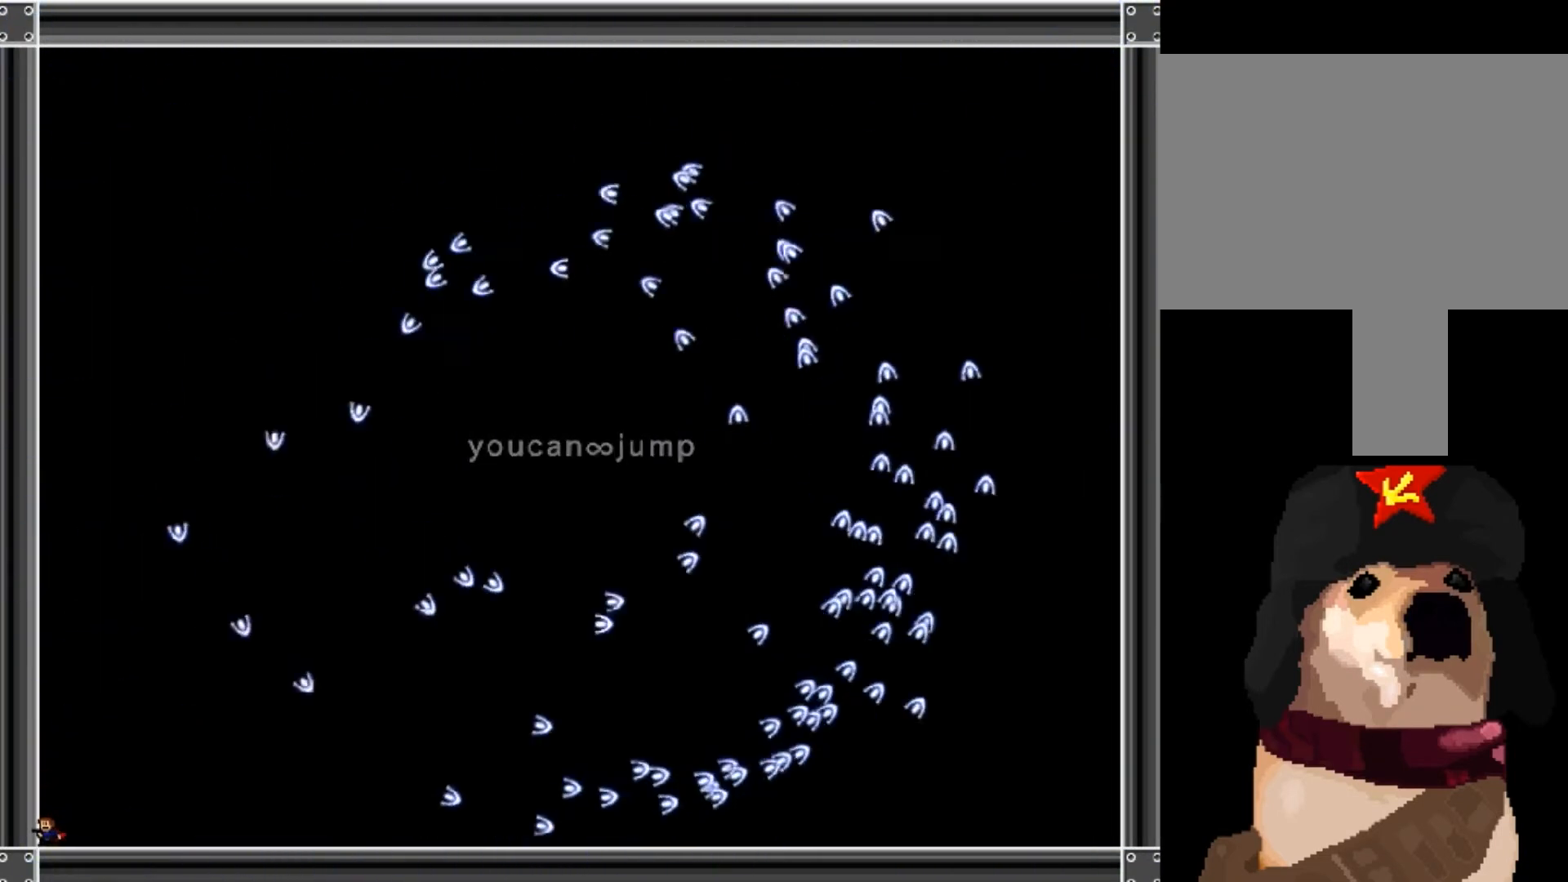
{"keys": [], "events": []}
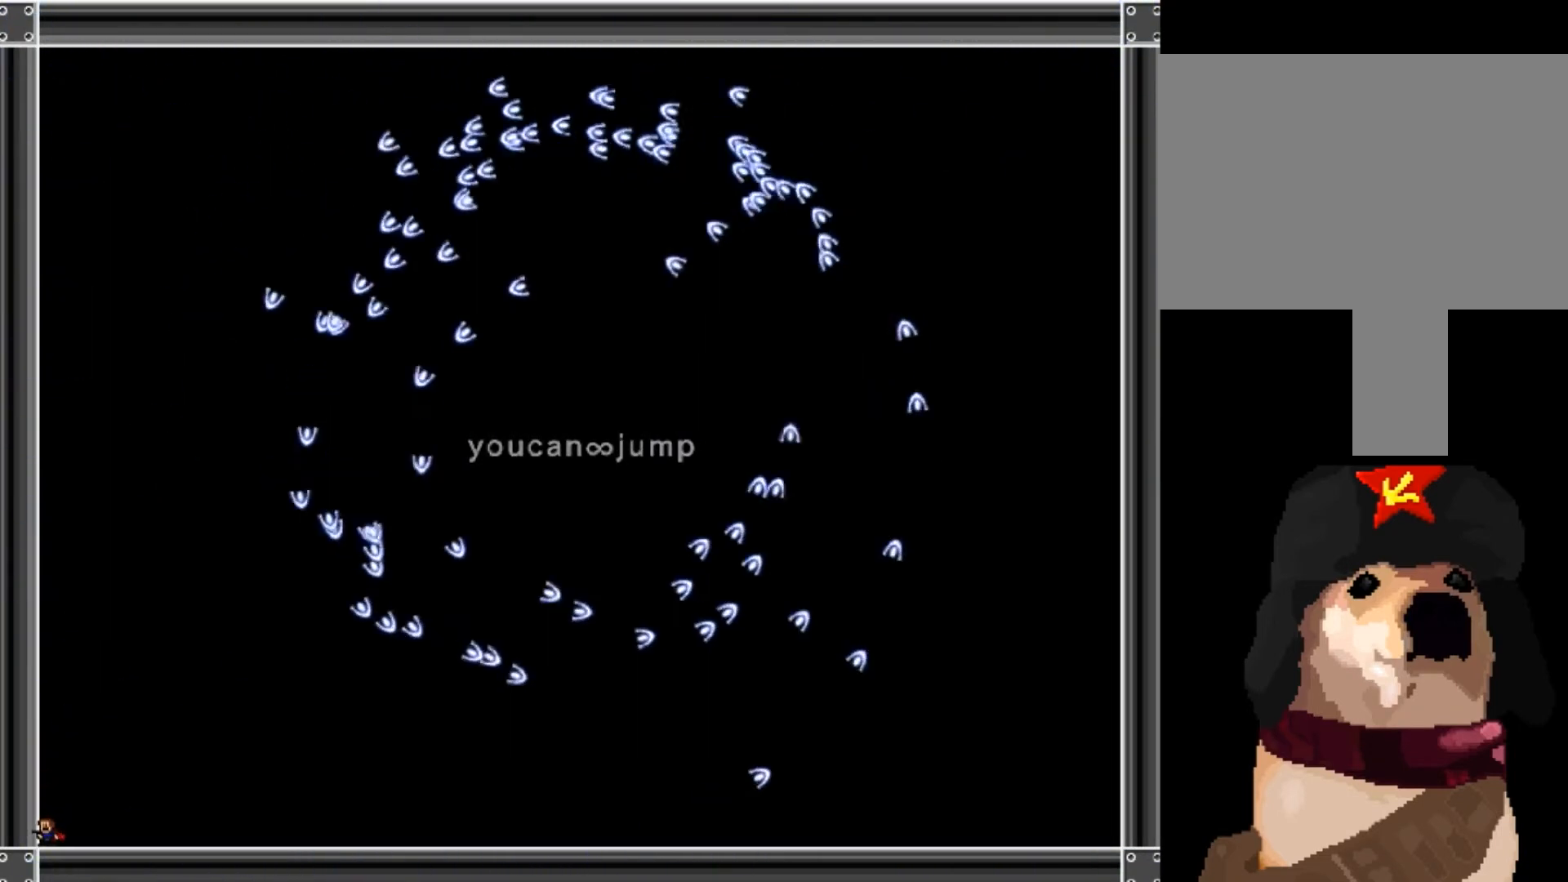
{"keys": ["shift_l"], "events": [[333, "shift_l", "down"], [434, "shift_l", "up"], [500, "shift_l", "down"]]}
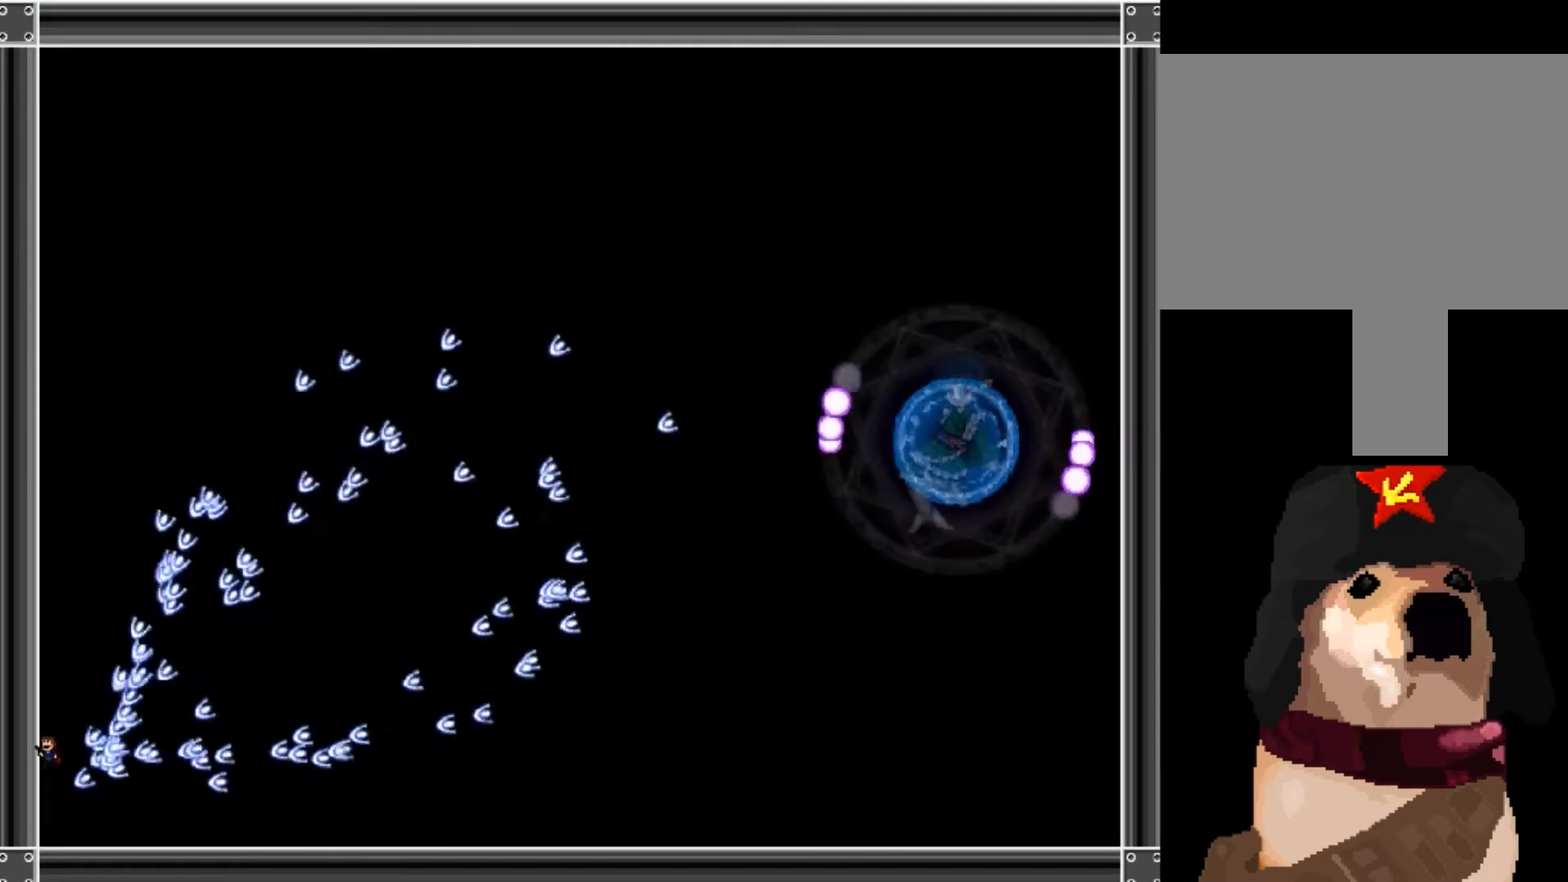
{"keys": ["right"], "events": [[100, "shift_l", "up"], [134, "shift_l", "down"], [301, "right", "down"], [301, "shift_l", "up"]]}
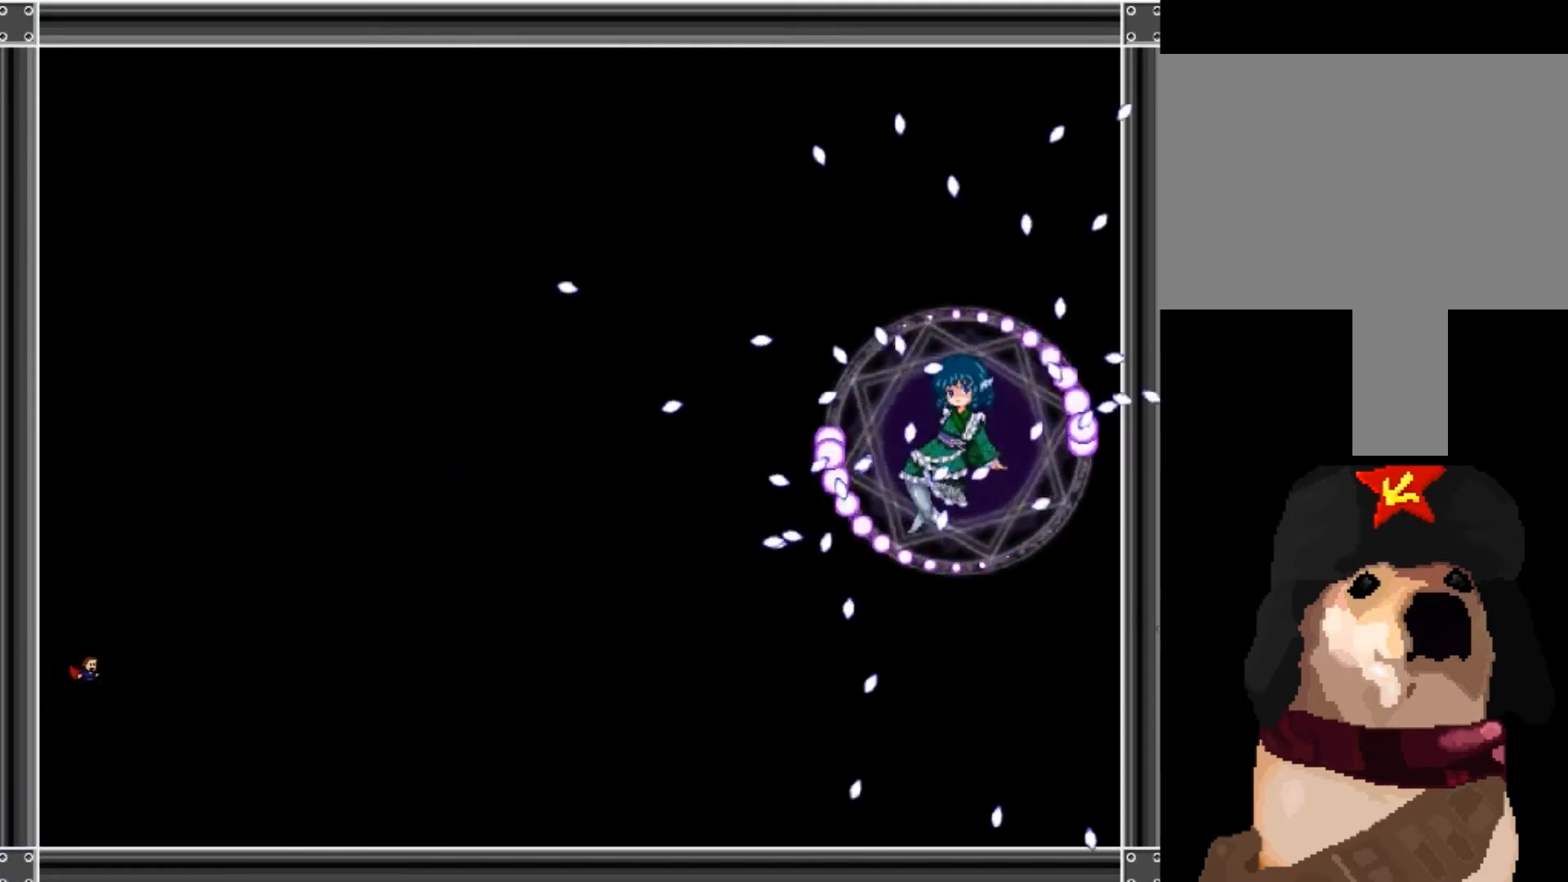
{"keys": [], "events": [[333, "right", "up"]]}
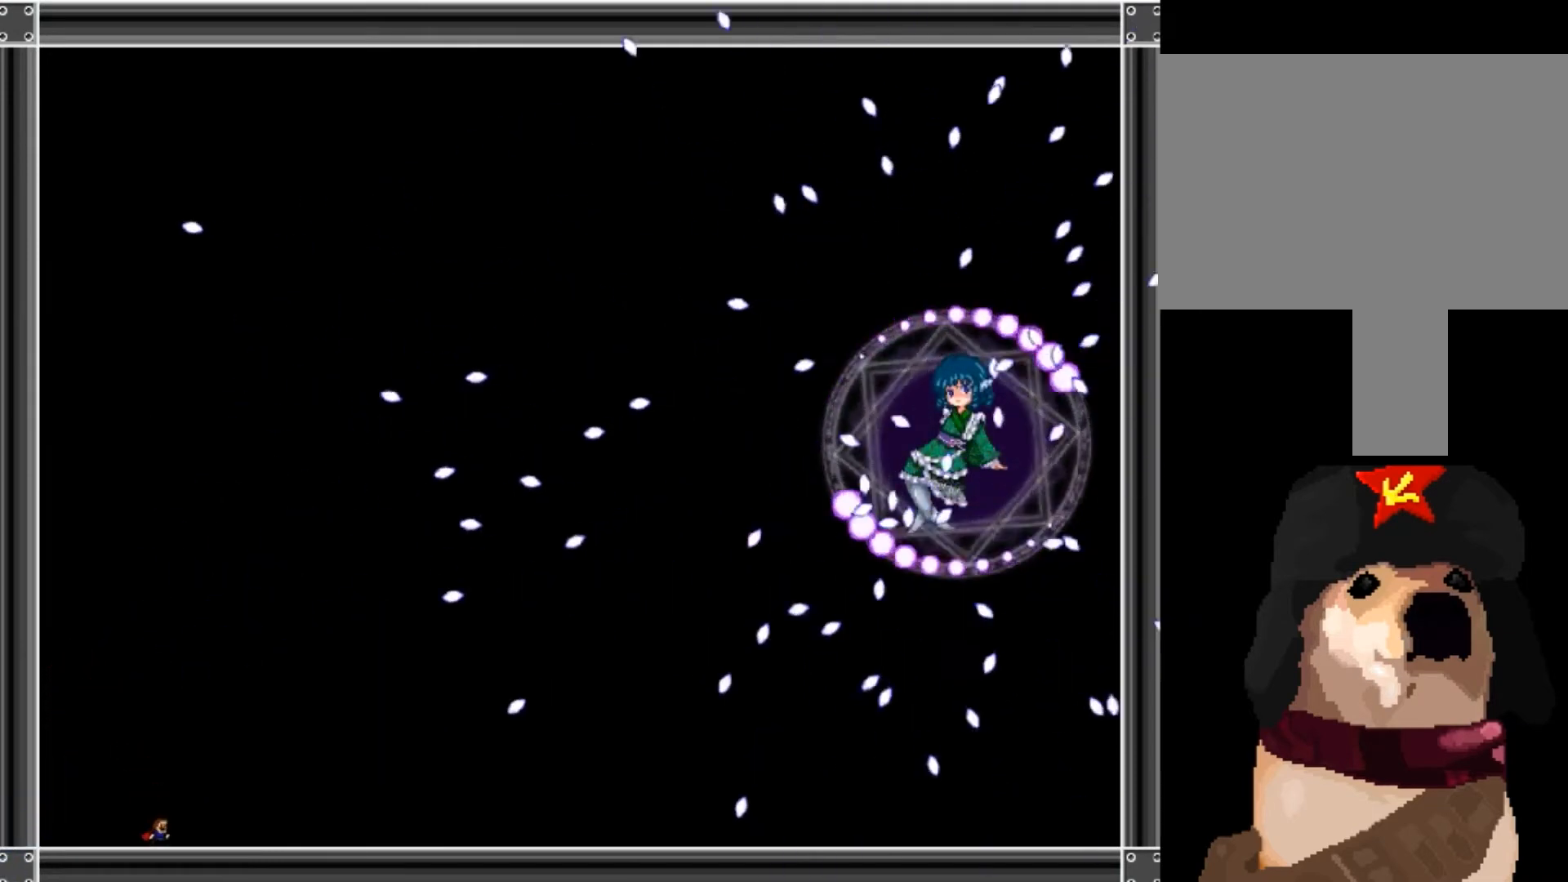
{"keys": ["shift_l"], "events": [[100, "left", "down"], [200, "left", "up"], [434, "shift_l", "down"]]}
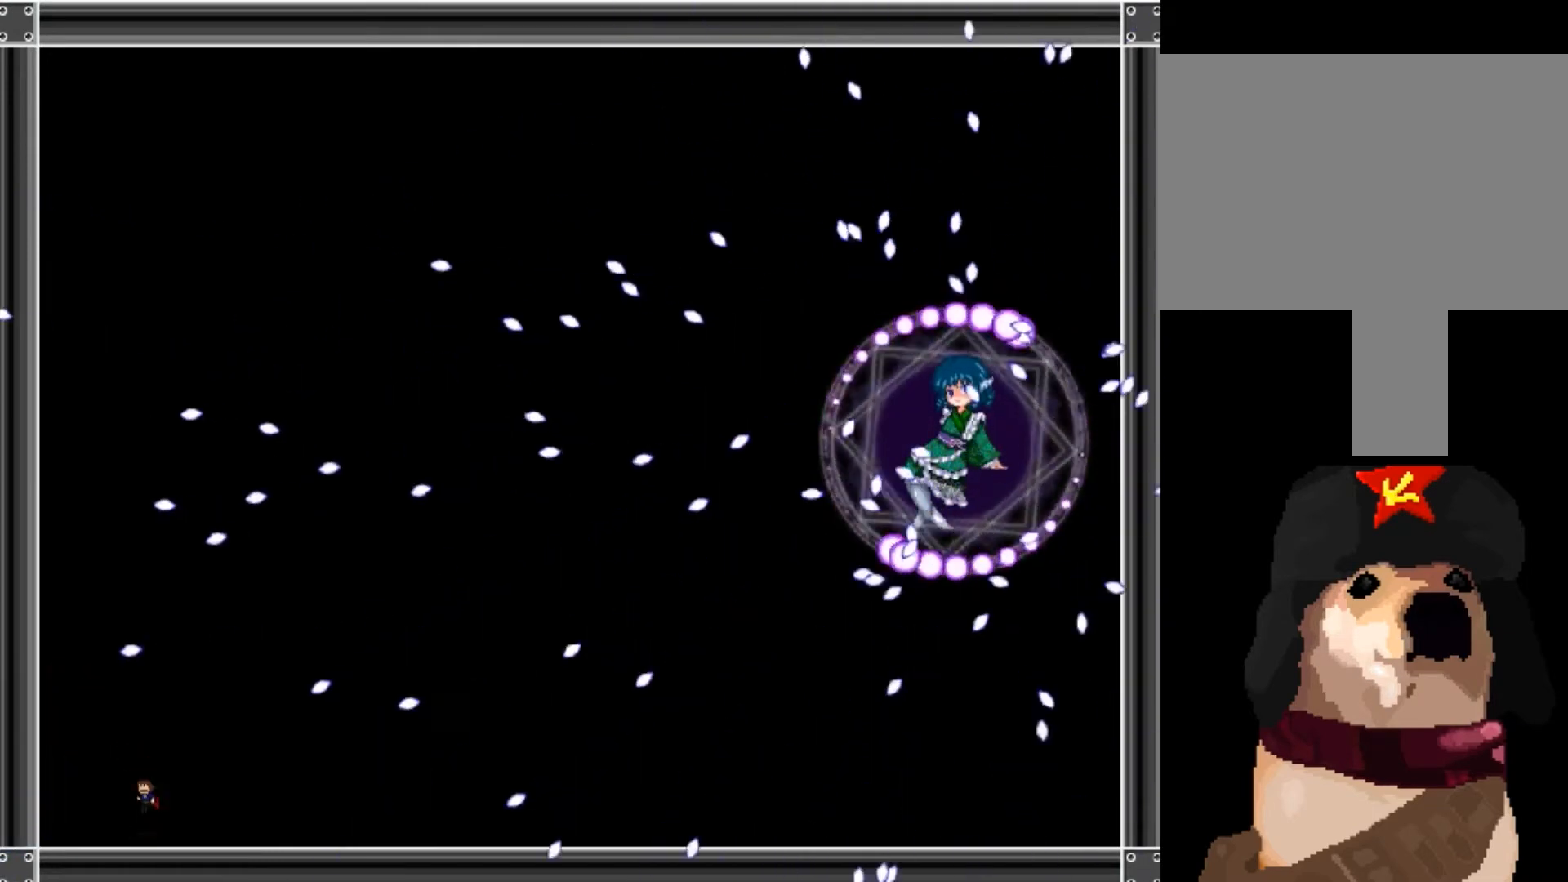
{"keys": ["left"], "events": [[33, "left", "down"], [133, "left", "up"], [133, "shift_l", "up"], [200, "shift_l", "down"], [233, "shift_l", "up"], [300, "right", "down"], [367, "right", "up"], [434, "left", "down"]]}
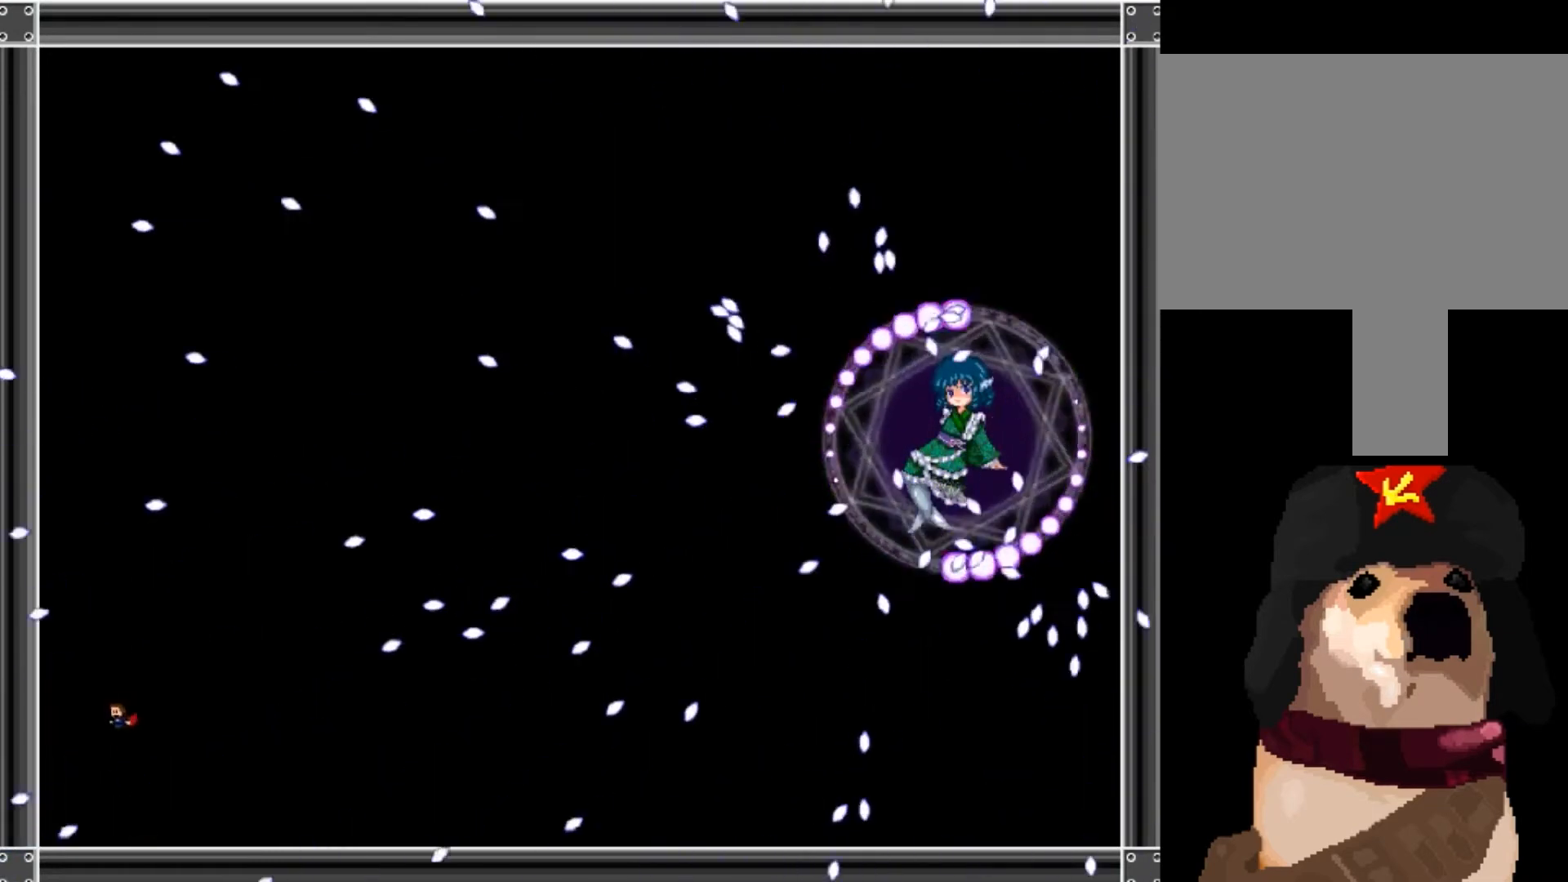
{"keys": ["right"], "events": [[67, "left", "up"], [134, "left", "down"], [234, "shift_l", "down"], [401, "left", "up"], [401, "shift_l", "up"], [434, "right", "down"]]}
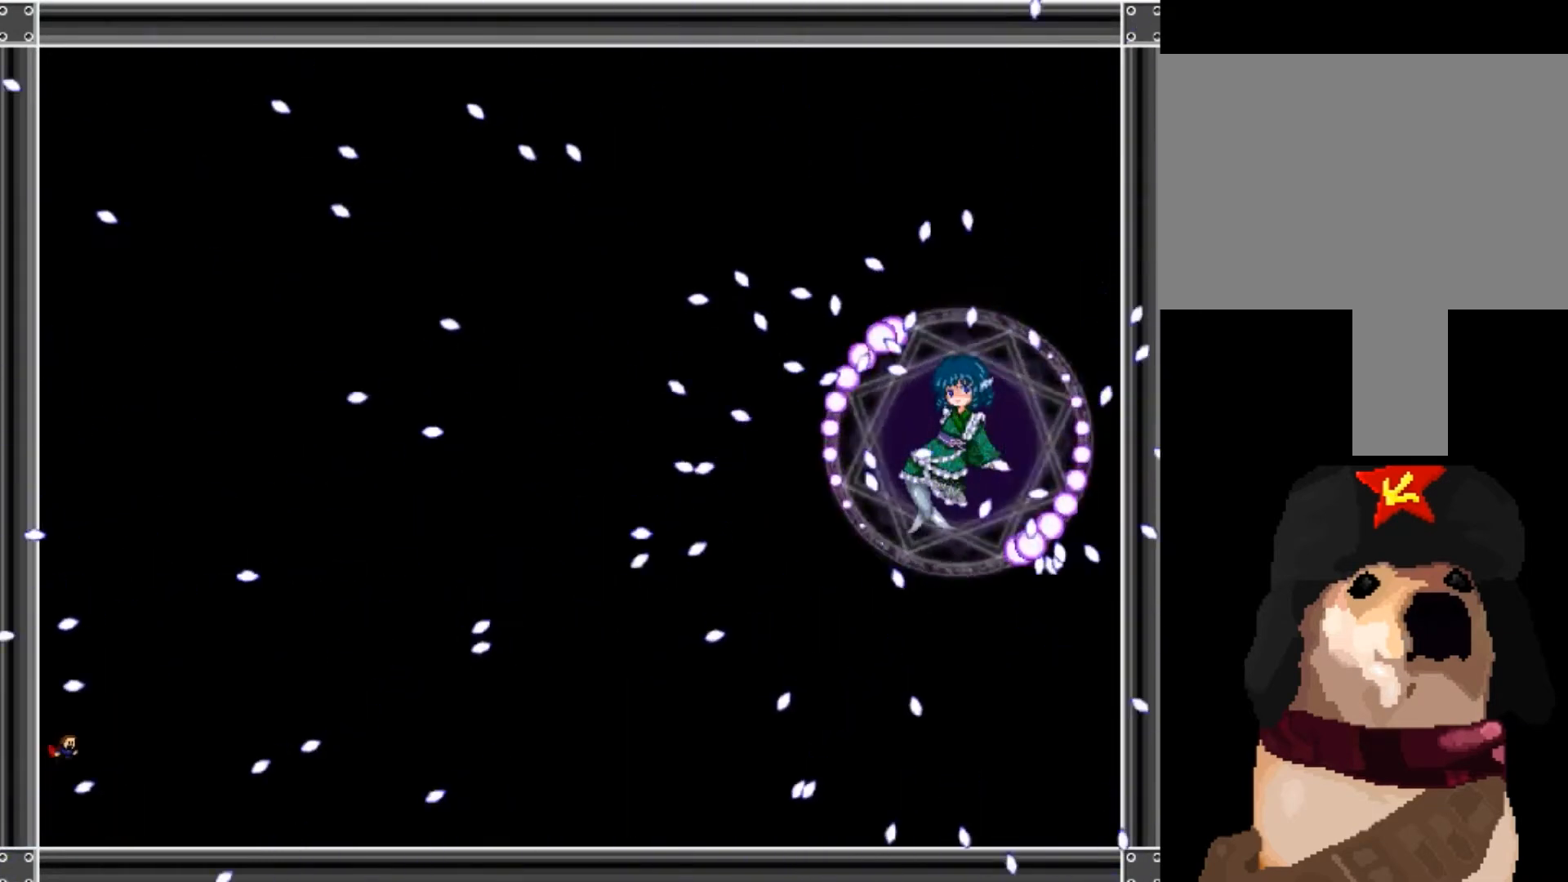
{"keys": ["left"], "events": [[100, "right", "up"], [167, "left", "down"], [167, "shift_l", "down"], [233, "left", "up"], [300, "shift_l", "up"], [333, "right", "down"], [367, "shift_l", "down"], [434, "shift_l", "up"], [467, "right", "up"], [500, "left", "down"]]}